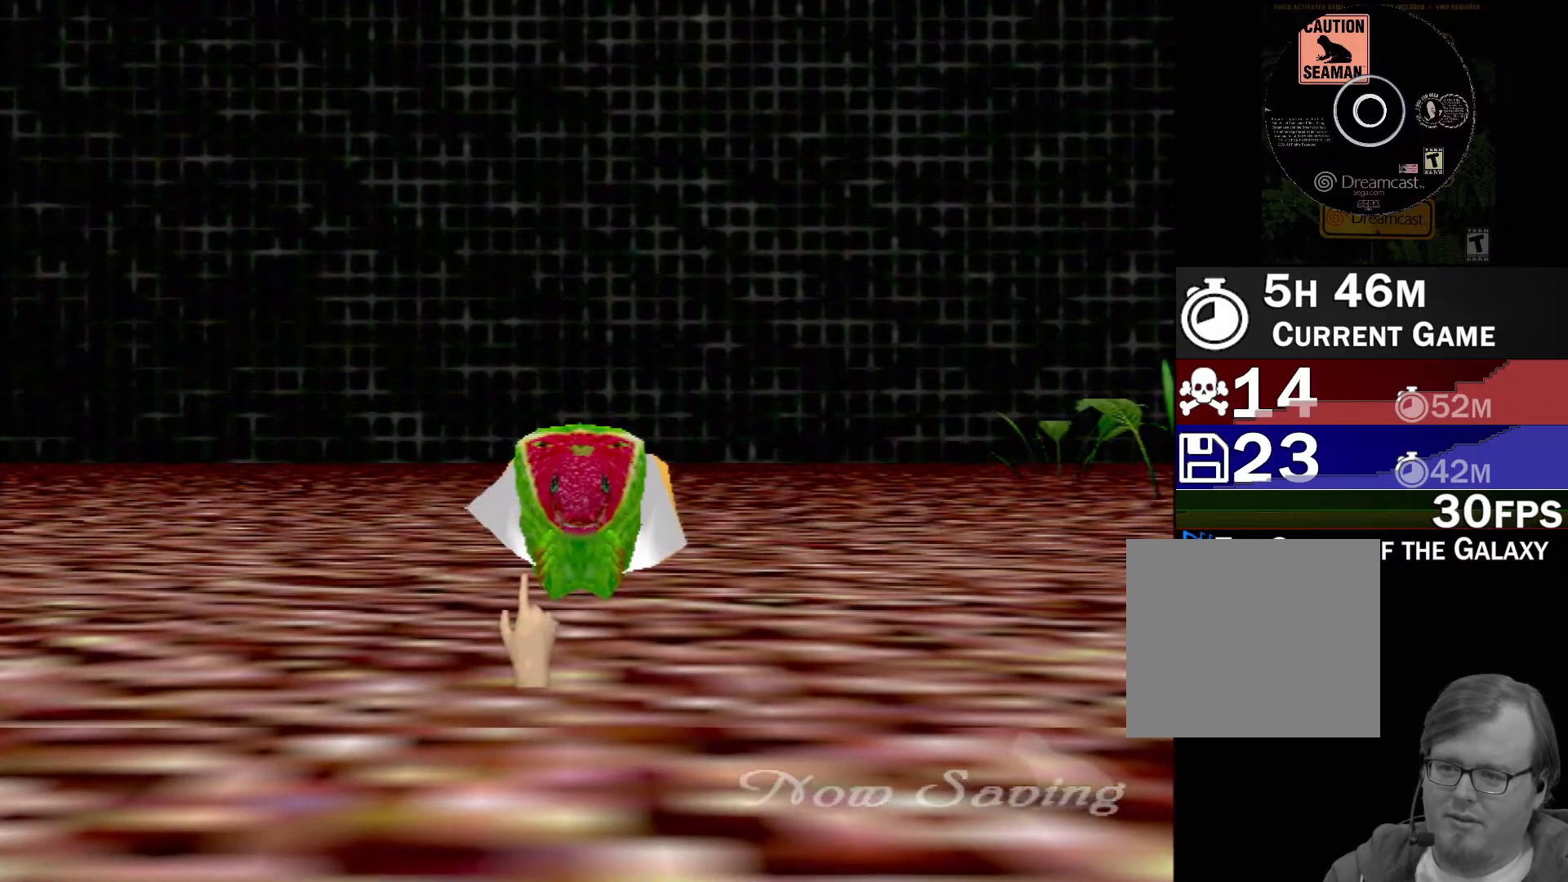
Gameplay with a controller (Xbox layout); each line is a JSON object with the inputs held at the frame after it. "events" lists button and stick changes between this image and that frame as [ms after this image, input, new state], when the widget could be followed in between. Not read: L2 L3 R2 R3 right_stick.
{"buttons": [], "left_stick": "center", "events": []}
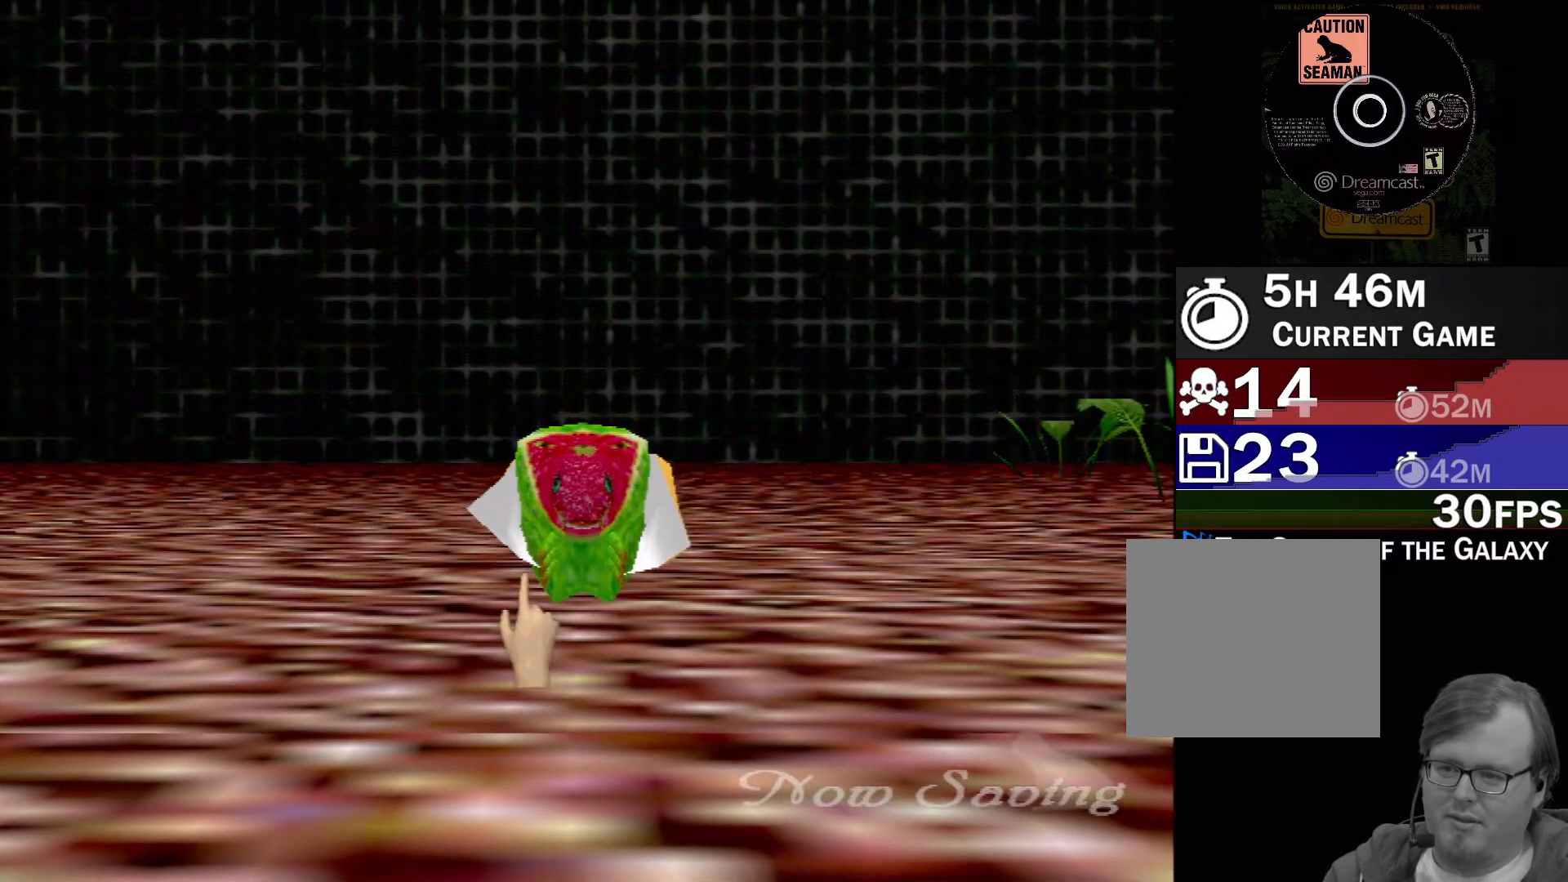
{"buttons": [], "left_stick": "center", "events": []}
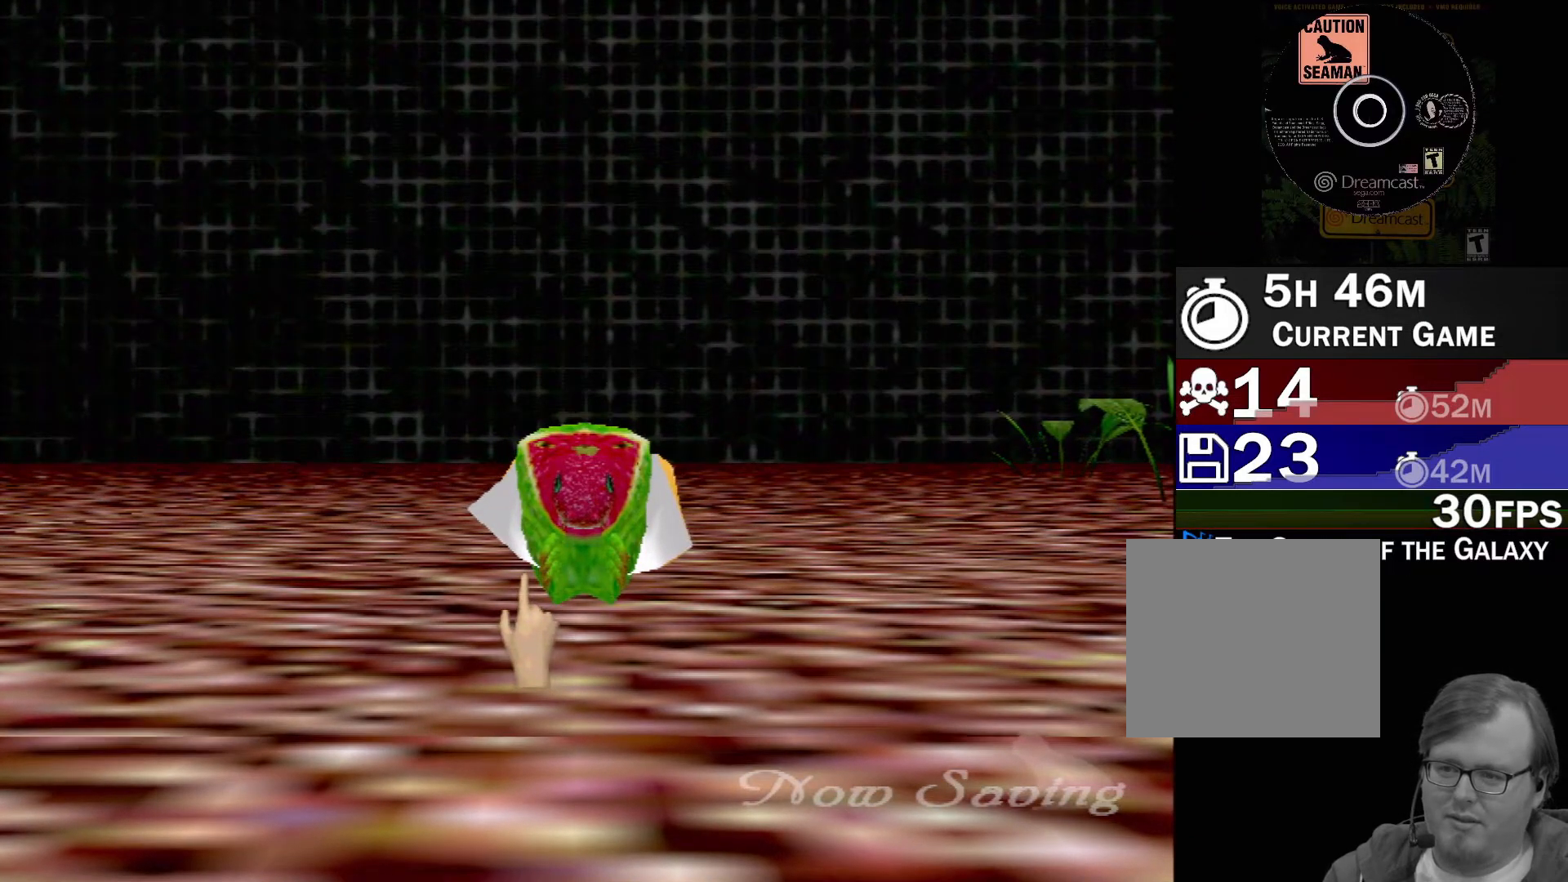
{"buttons": [], "left_stick": "center", "events": []}
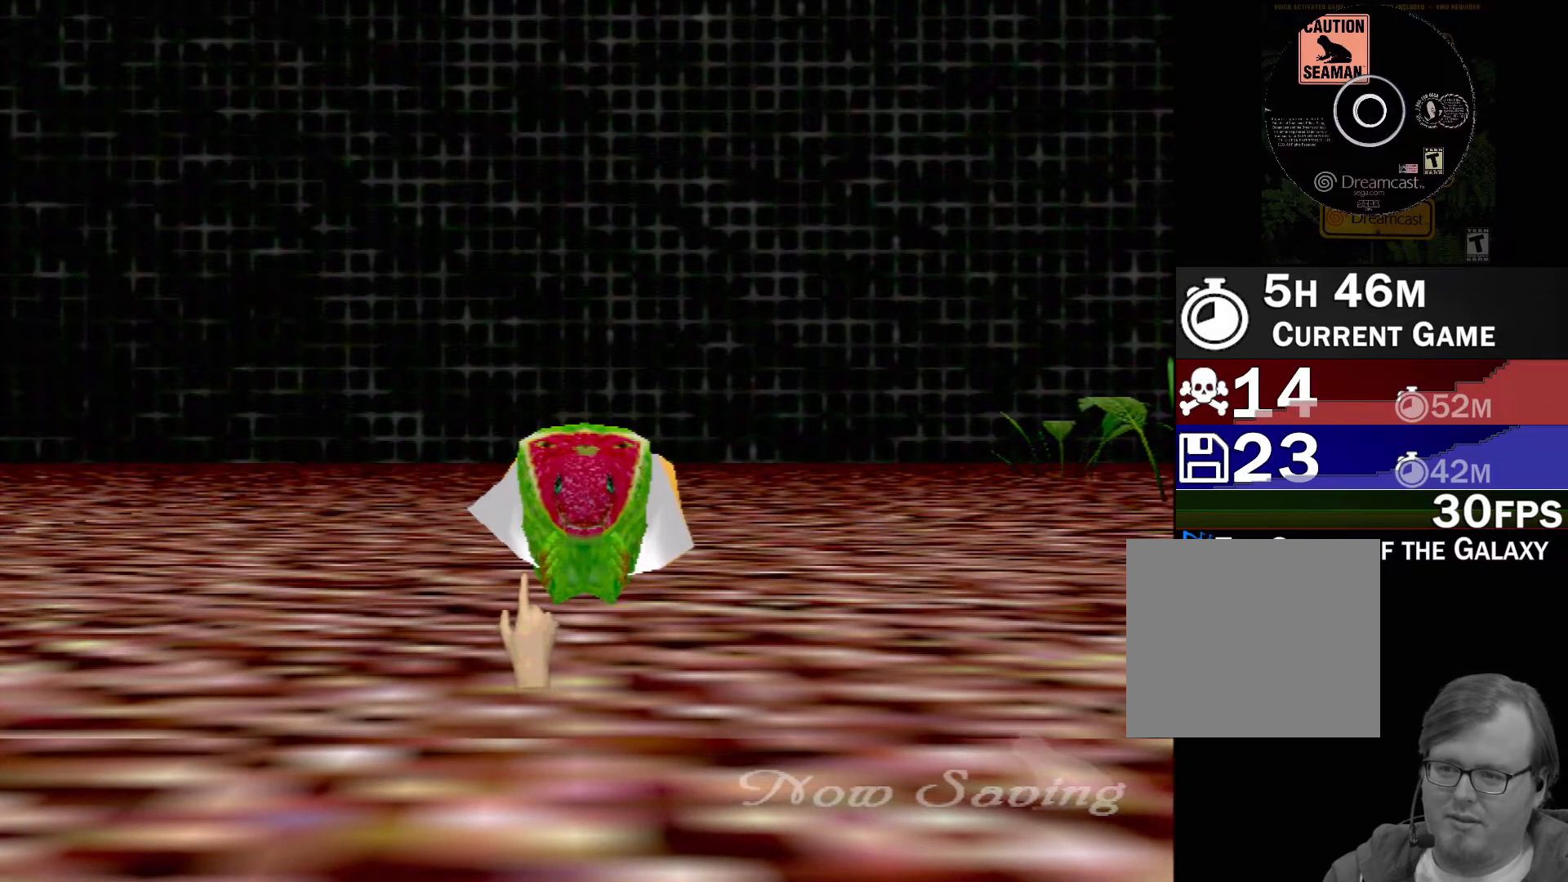
{"buttons": [], "left_stick": "center", "events": []}
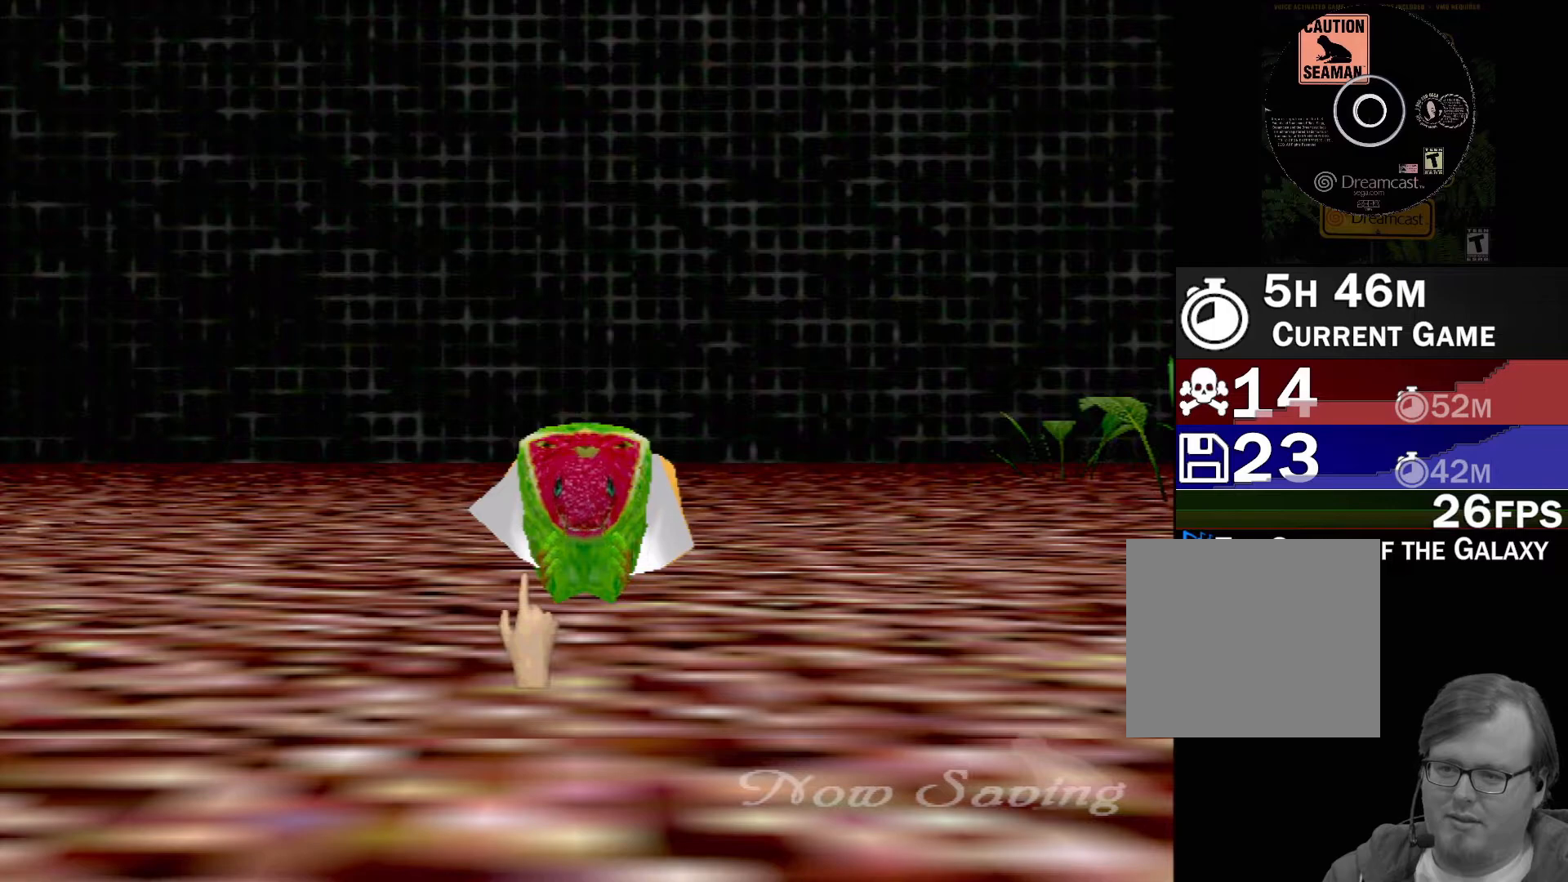
{"buttons": [], "left_stick": "center", "events": []}
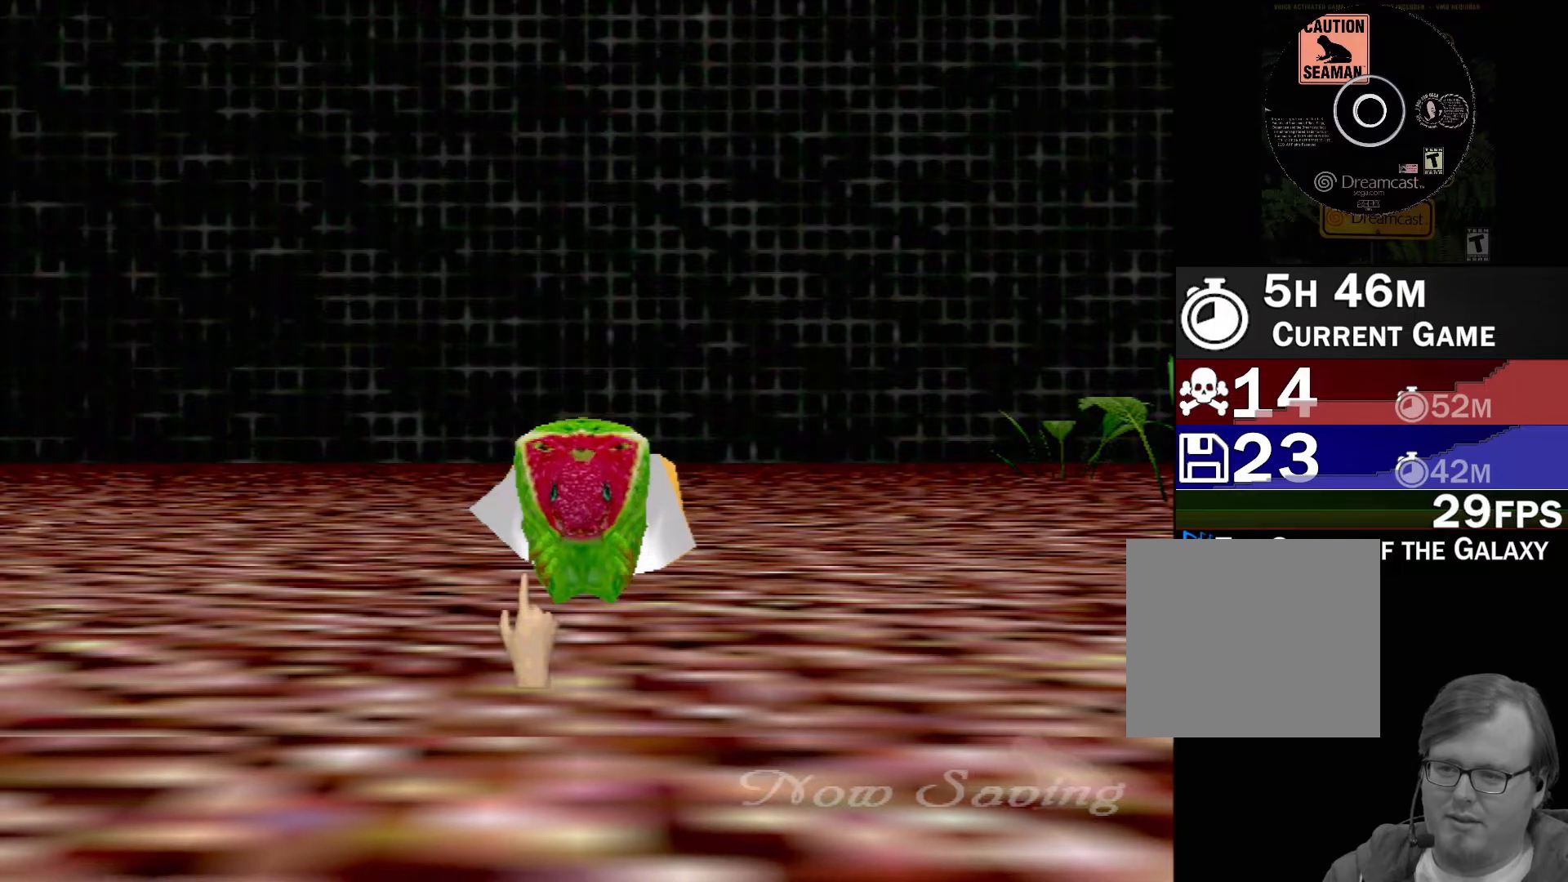
{"buttons": [], "left_stick": "center", "events": []}
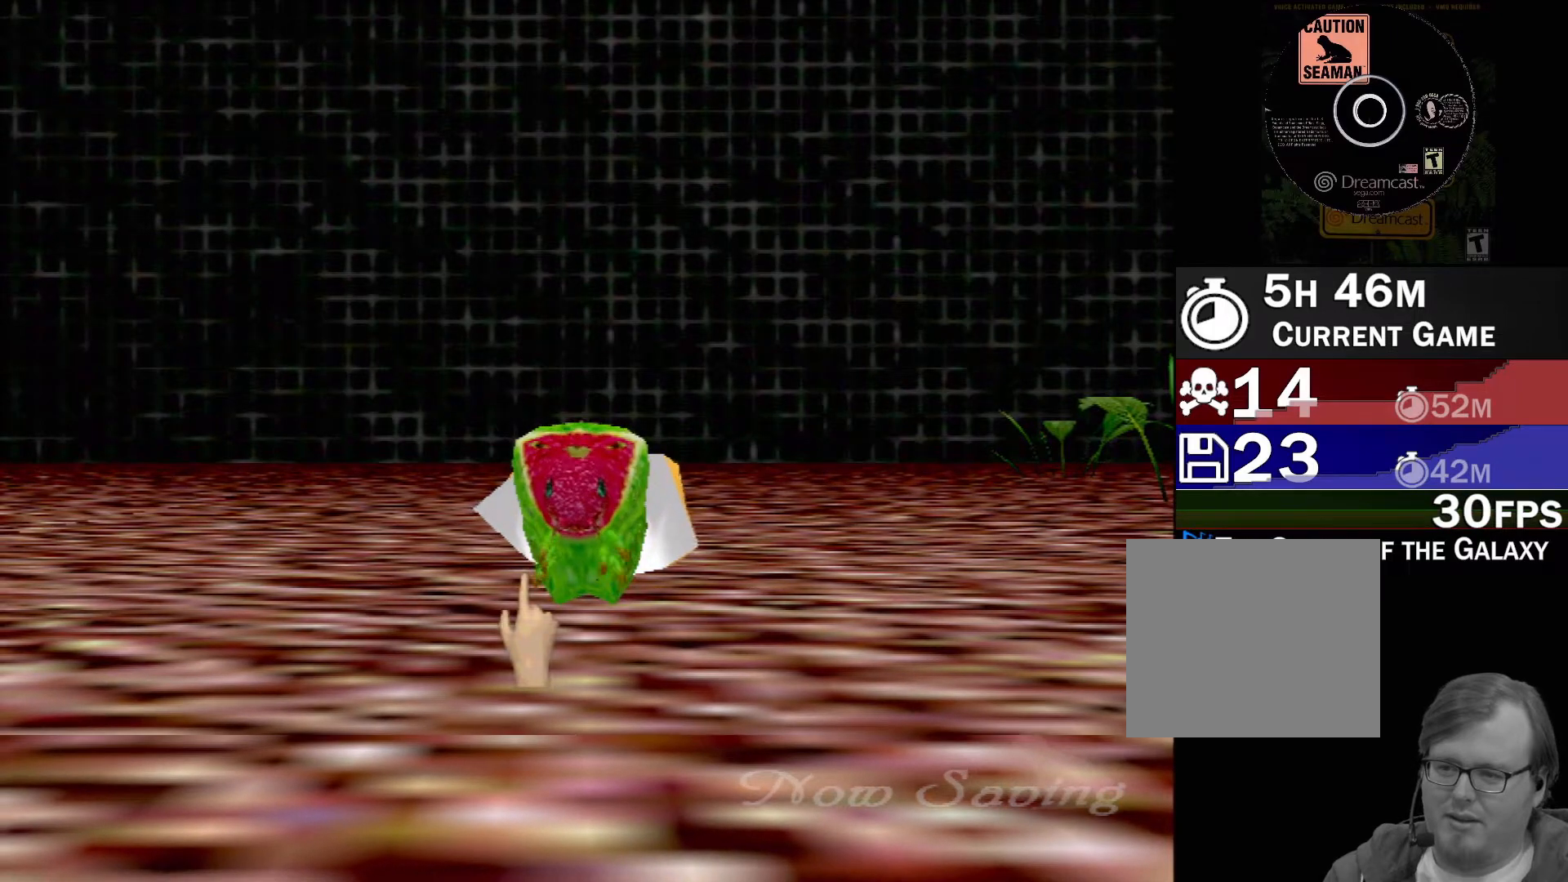
{"buttons": [], "left_stick": "center", "events": [[150, "left_stick", "up-left"], [367, "left_stick", "center"]]}
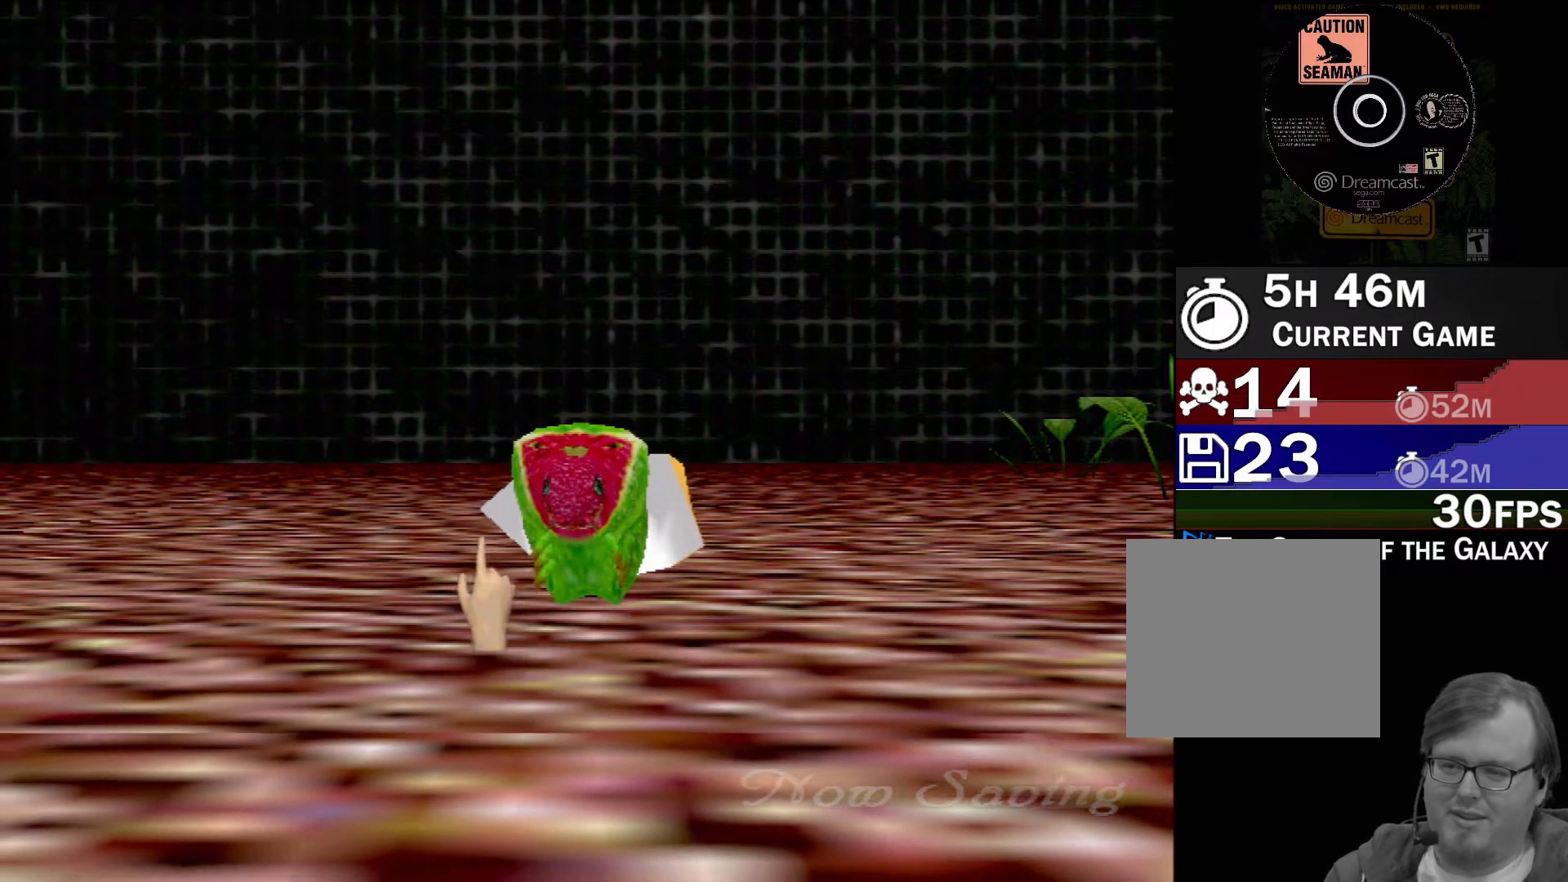
{"buttons": [], "left_stick": "center", "events": [[167, "left_stick", "up-left"], [500, "left_stick", "center"]]}
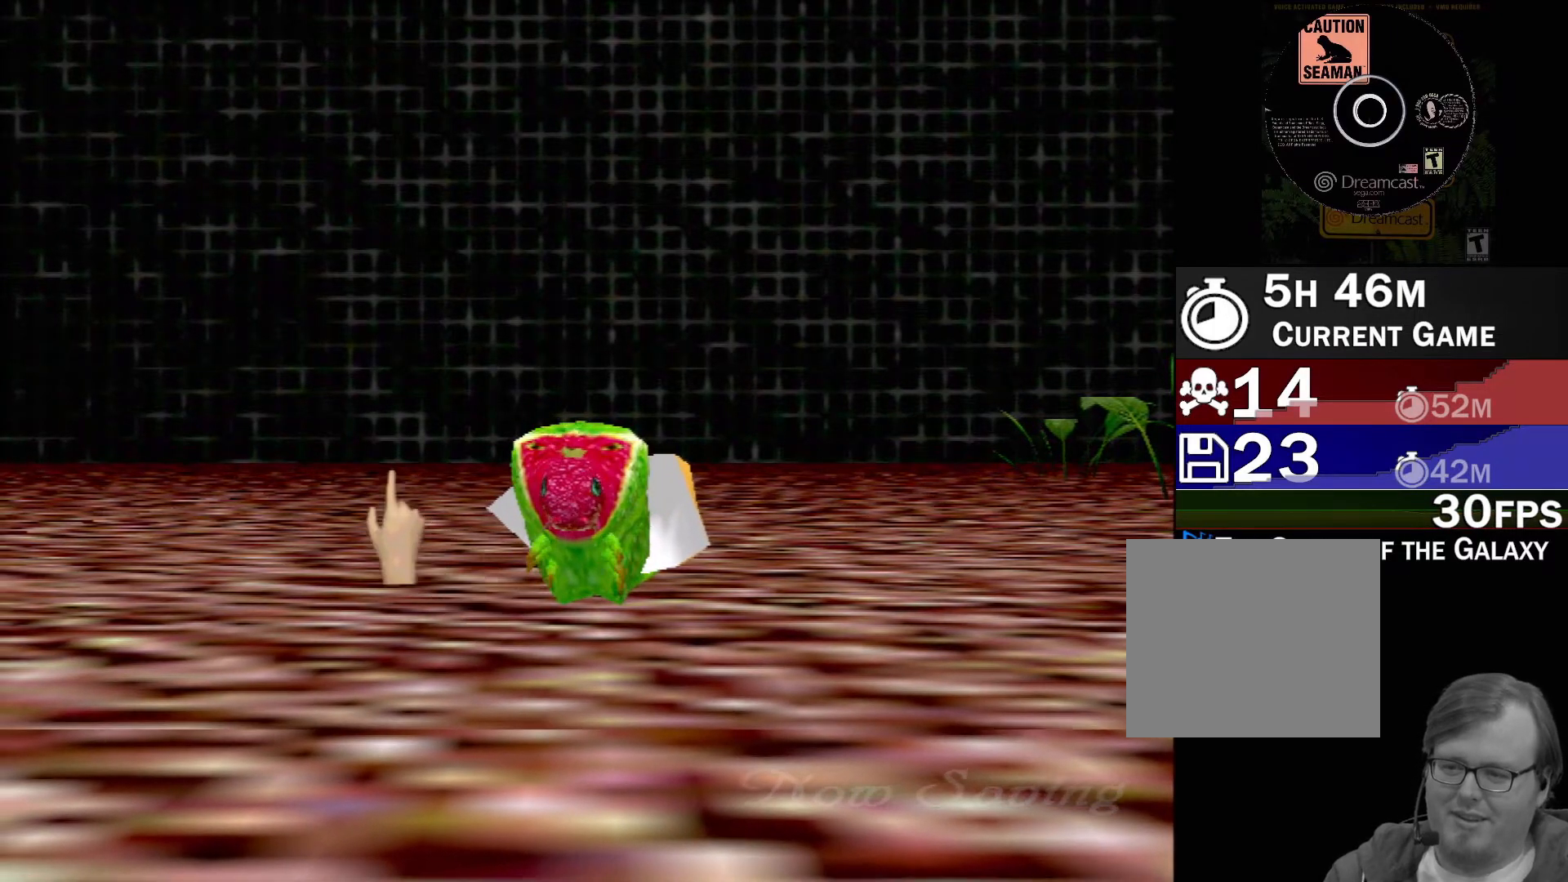
{"buttons": [], "left_stick": "center", "events": []}
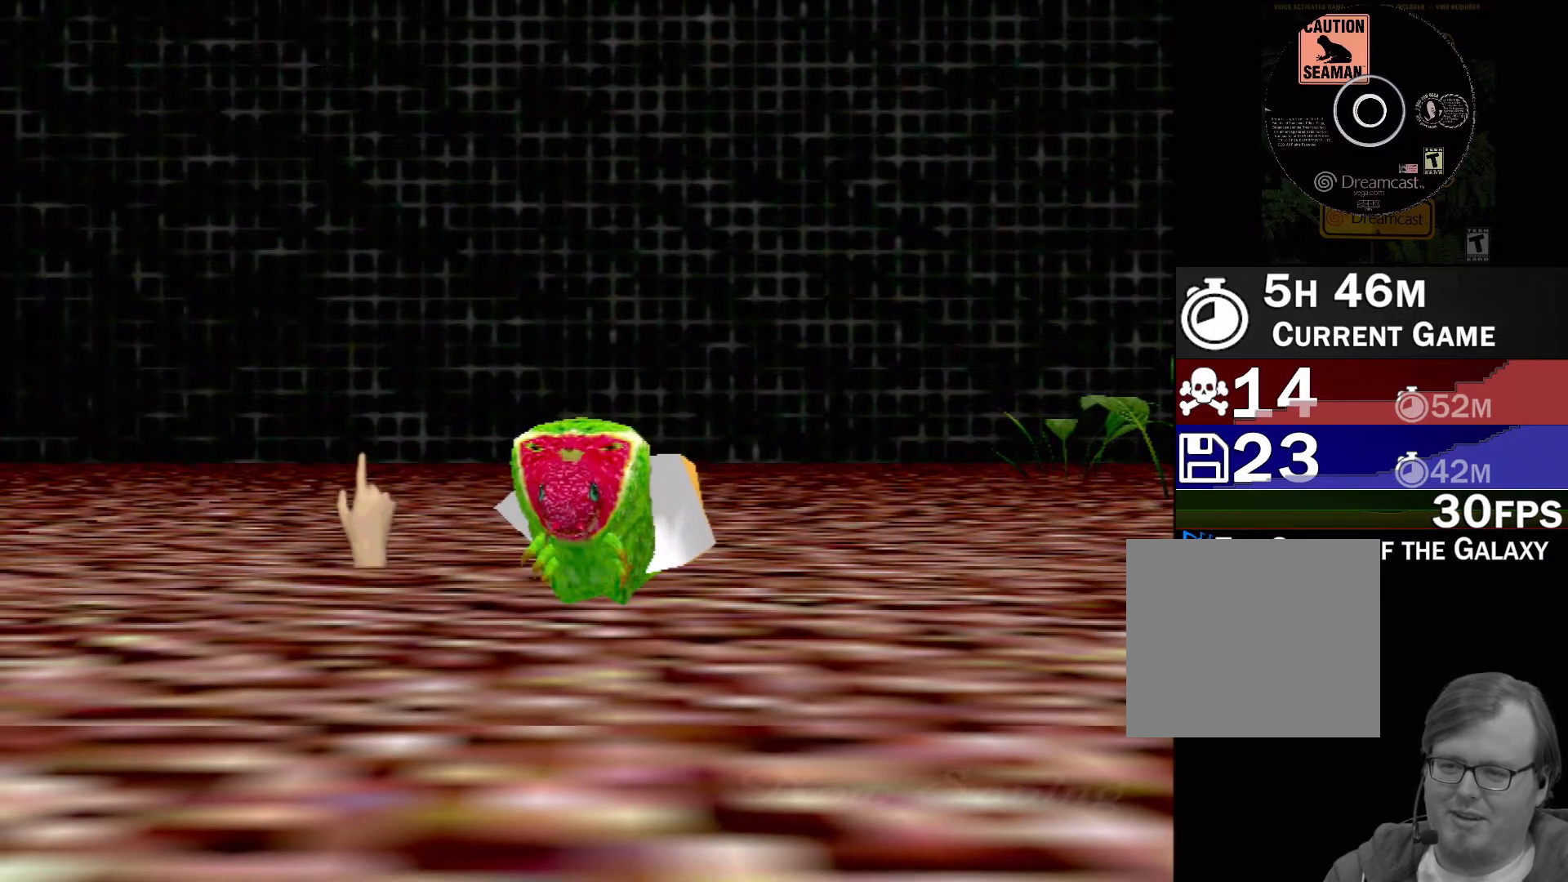
{"buttons": [], "left_stick": "left", "events": [[100, "Y", "down"], [300, "Y", "up"], [450, "left_stick", "left"]]}
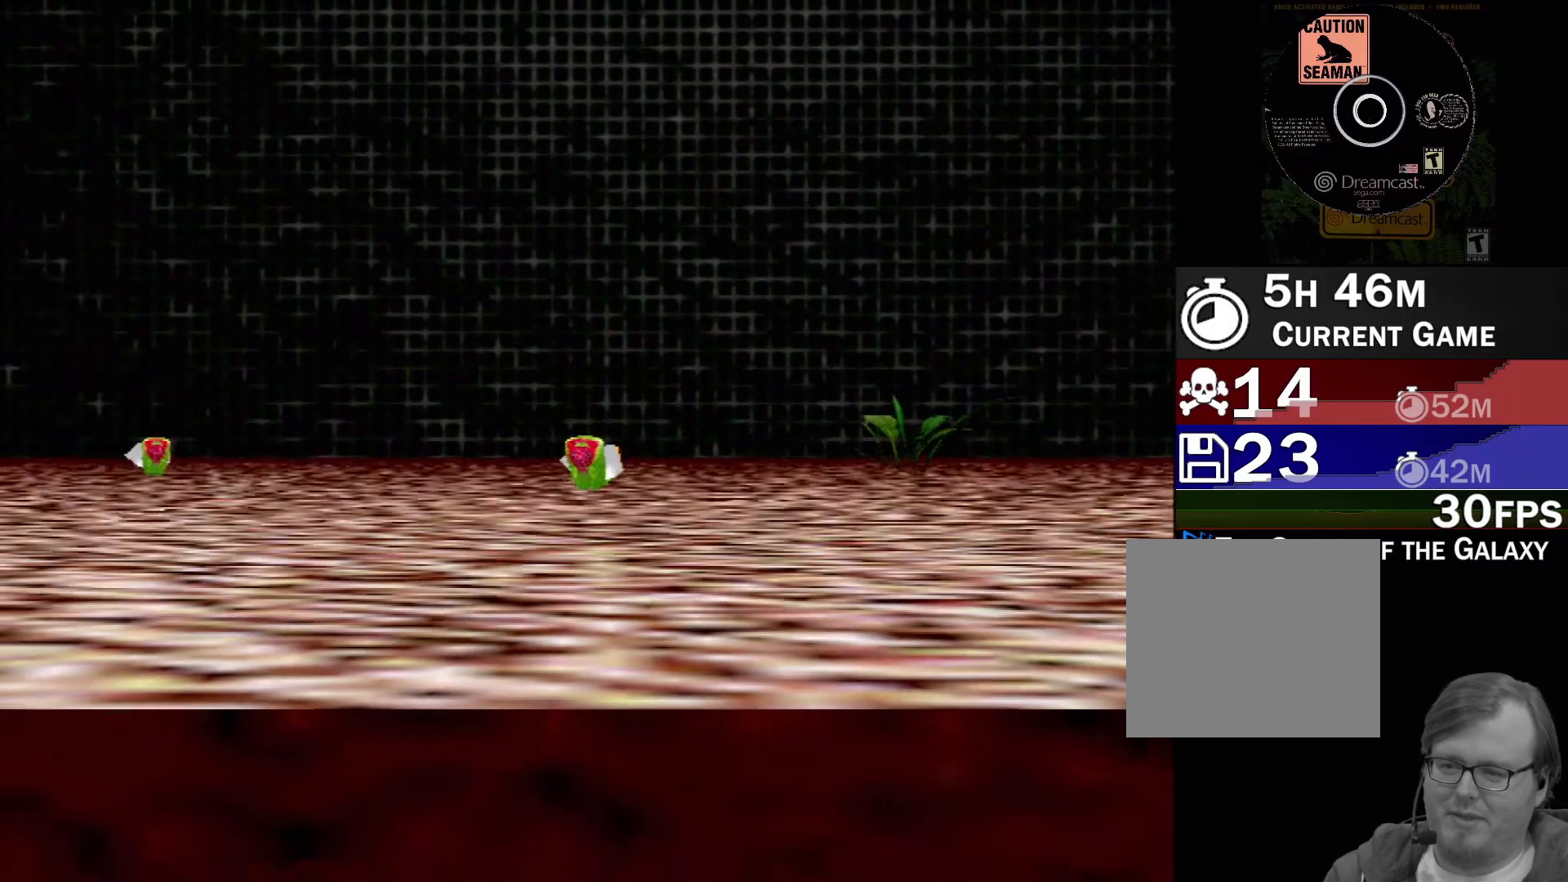
{"buttons": [], "left_stick": "left", "events": [[67, "left_stick", "up-left"], [350, "left_stick", "left"]]}
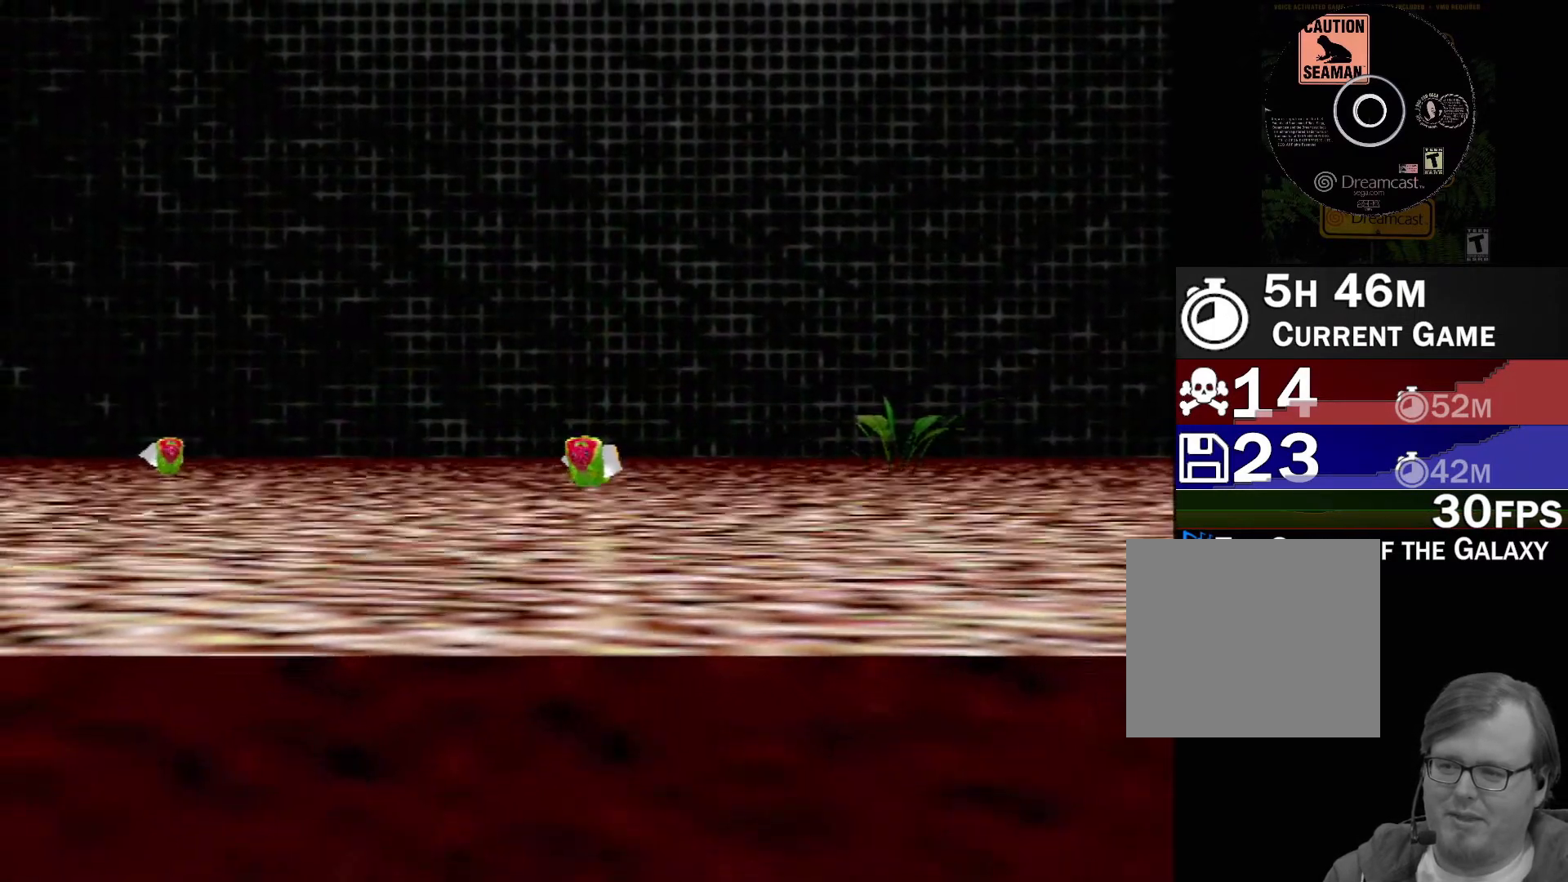
{"buttons": [], "left_stick": "down-left", "events": [[50, "left_stick", "up-left"], [350, "left_stick", "left"], [467, "left_stick", "down-left"]]}
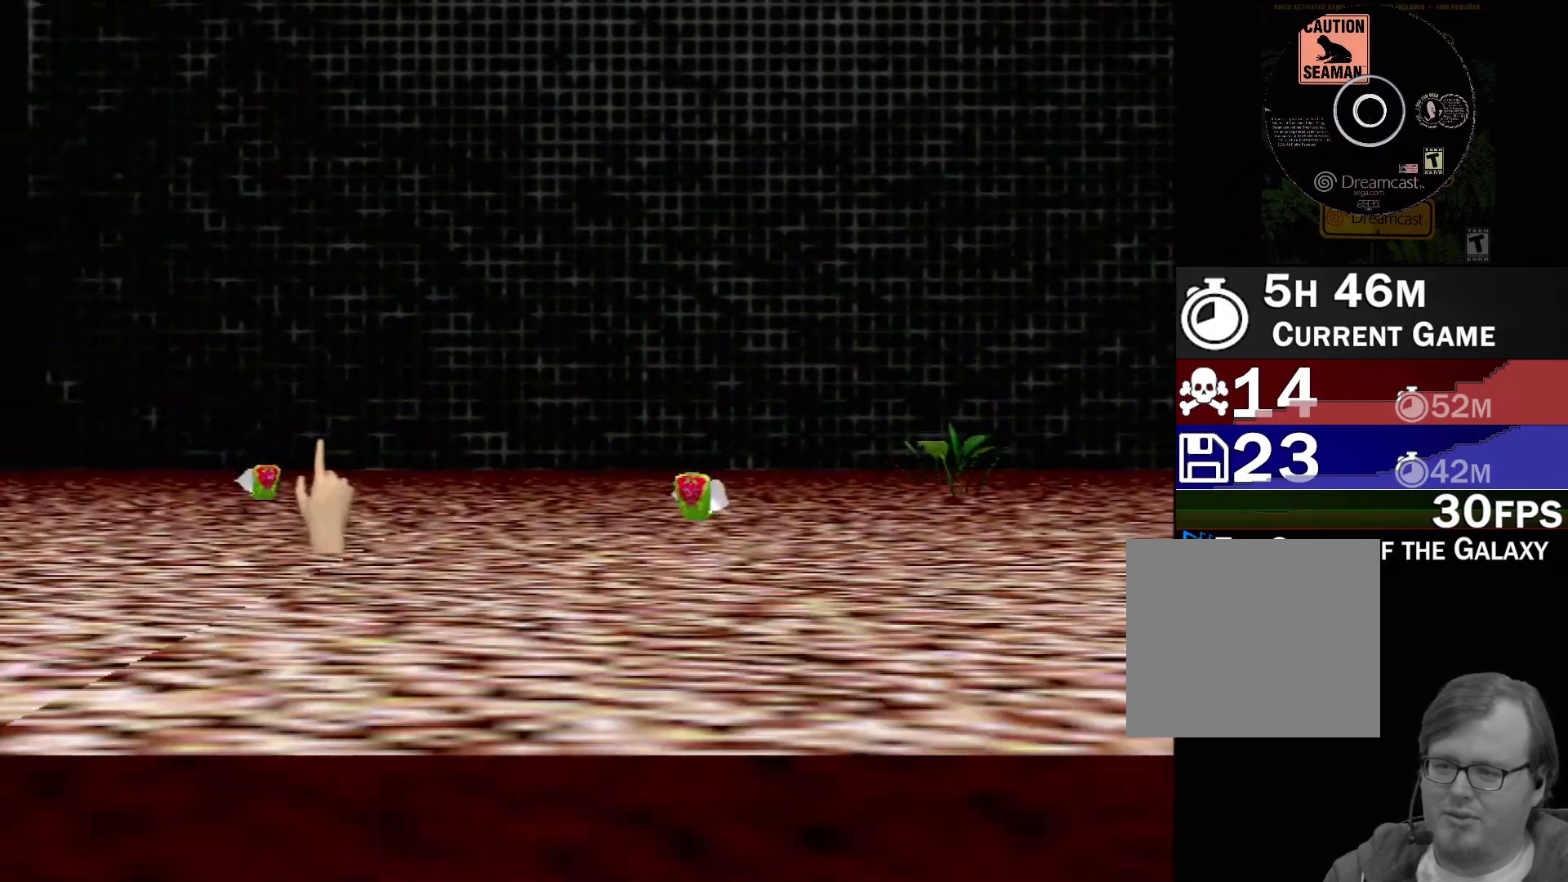
{"buttons": [], "left_stick": "left", "events": [[117, "left_stick", "left"], [267, "left_stick", "center"], [483, "left_stick", "left"]]}
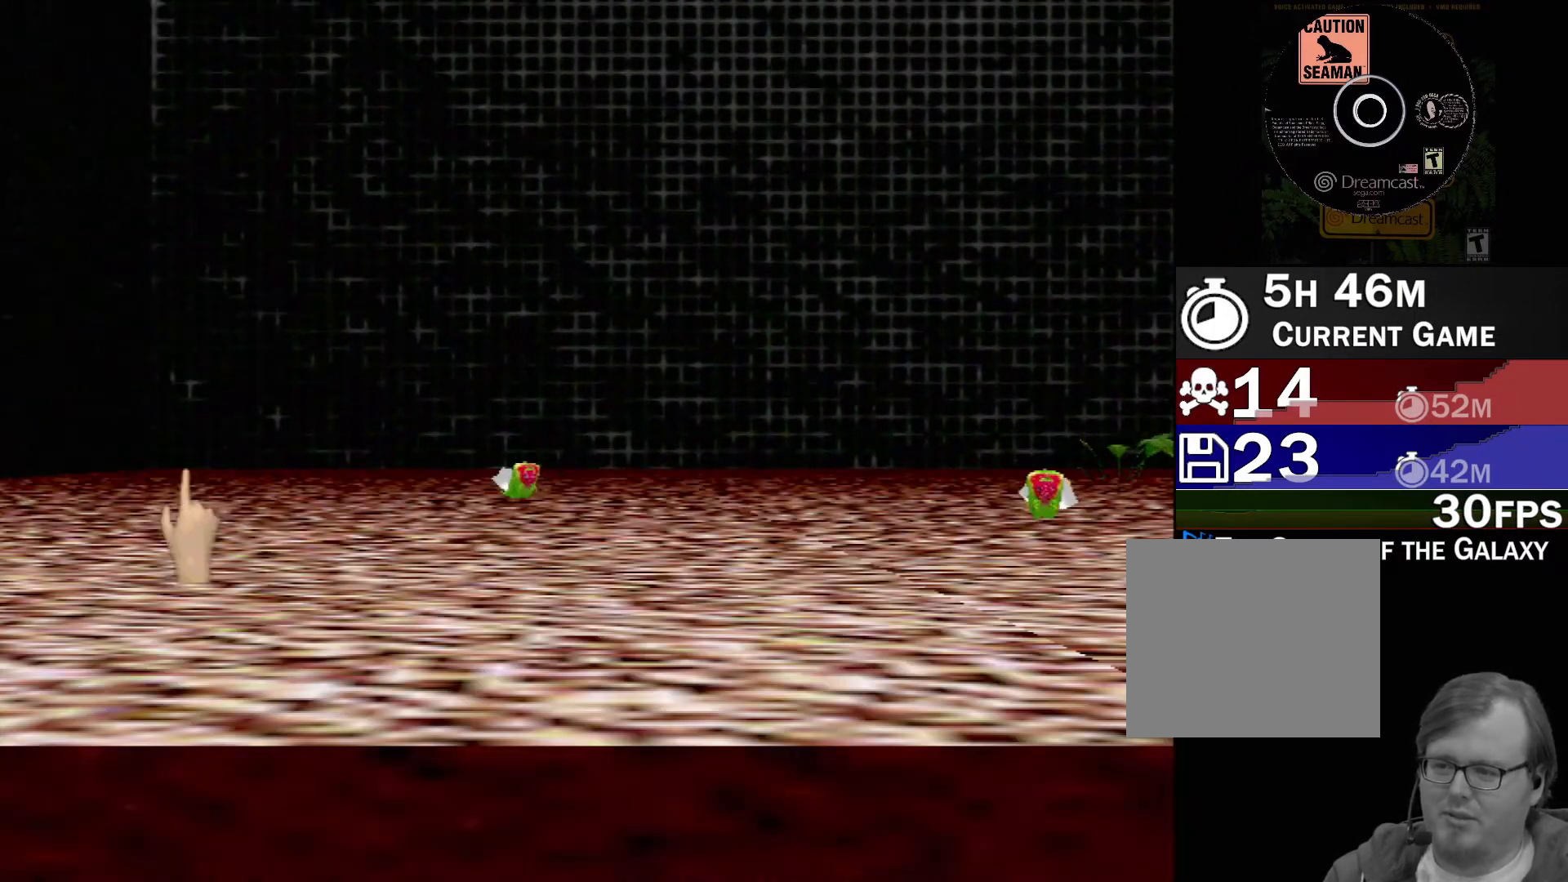
{"buttons": [], "left_stick": "right", "events": [[150, "left_stick", "center"], [383, "left_stick", "right"]]}
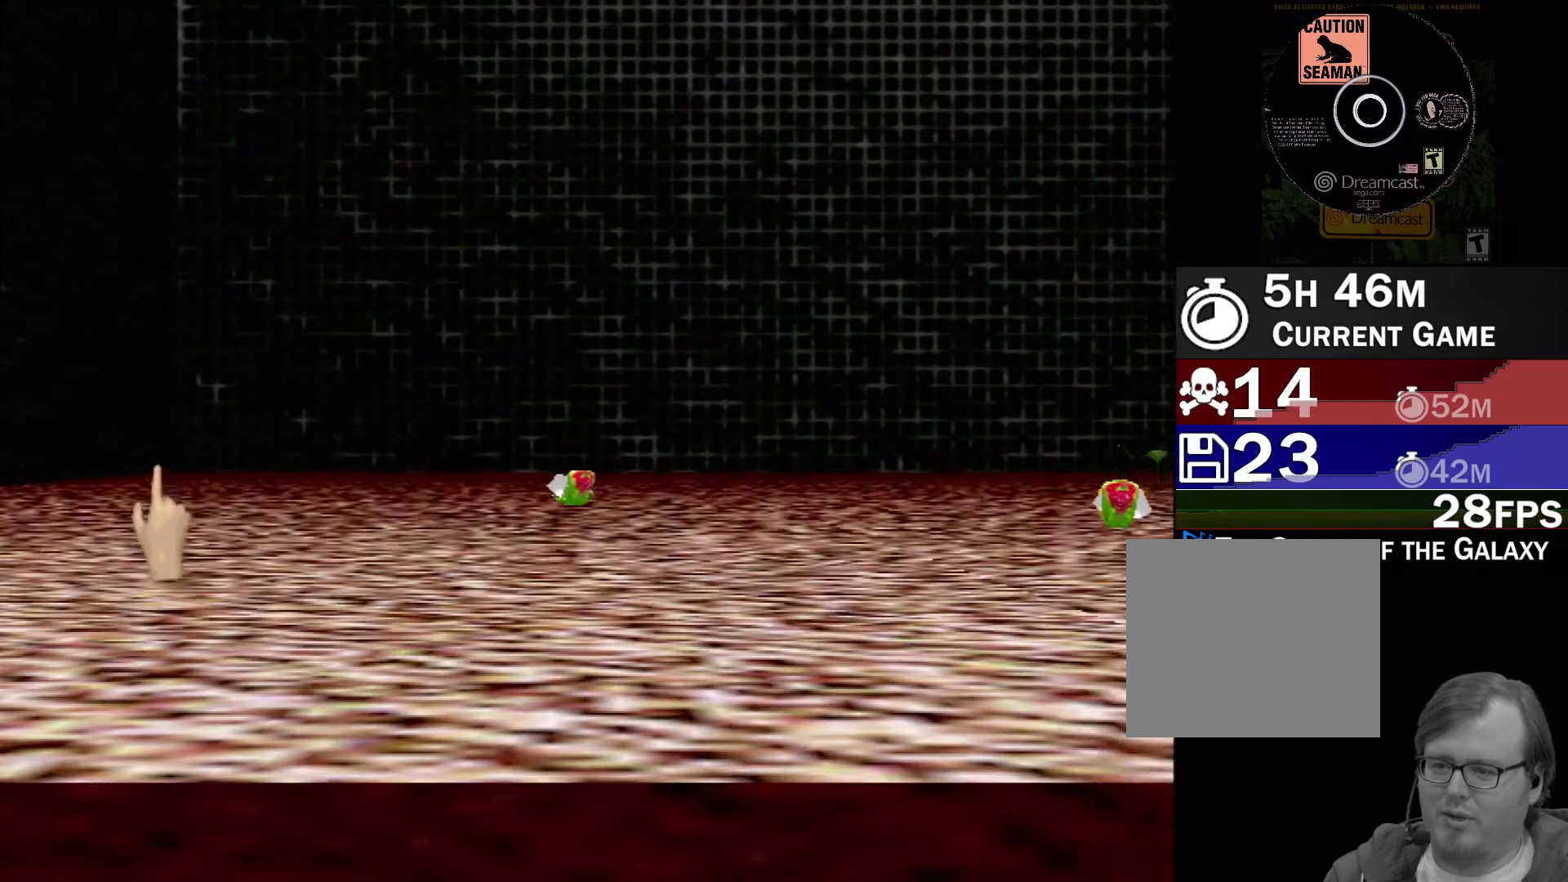
{"buttons": [], "left_stick": "right", "events": [[333, "left_stick", "down-right"], [483, "left_stick", "right"]]}
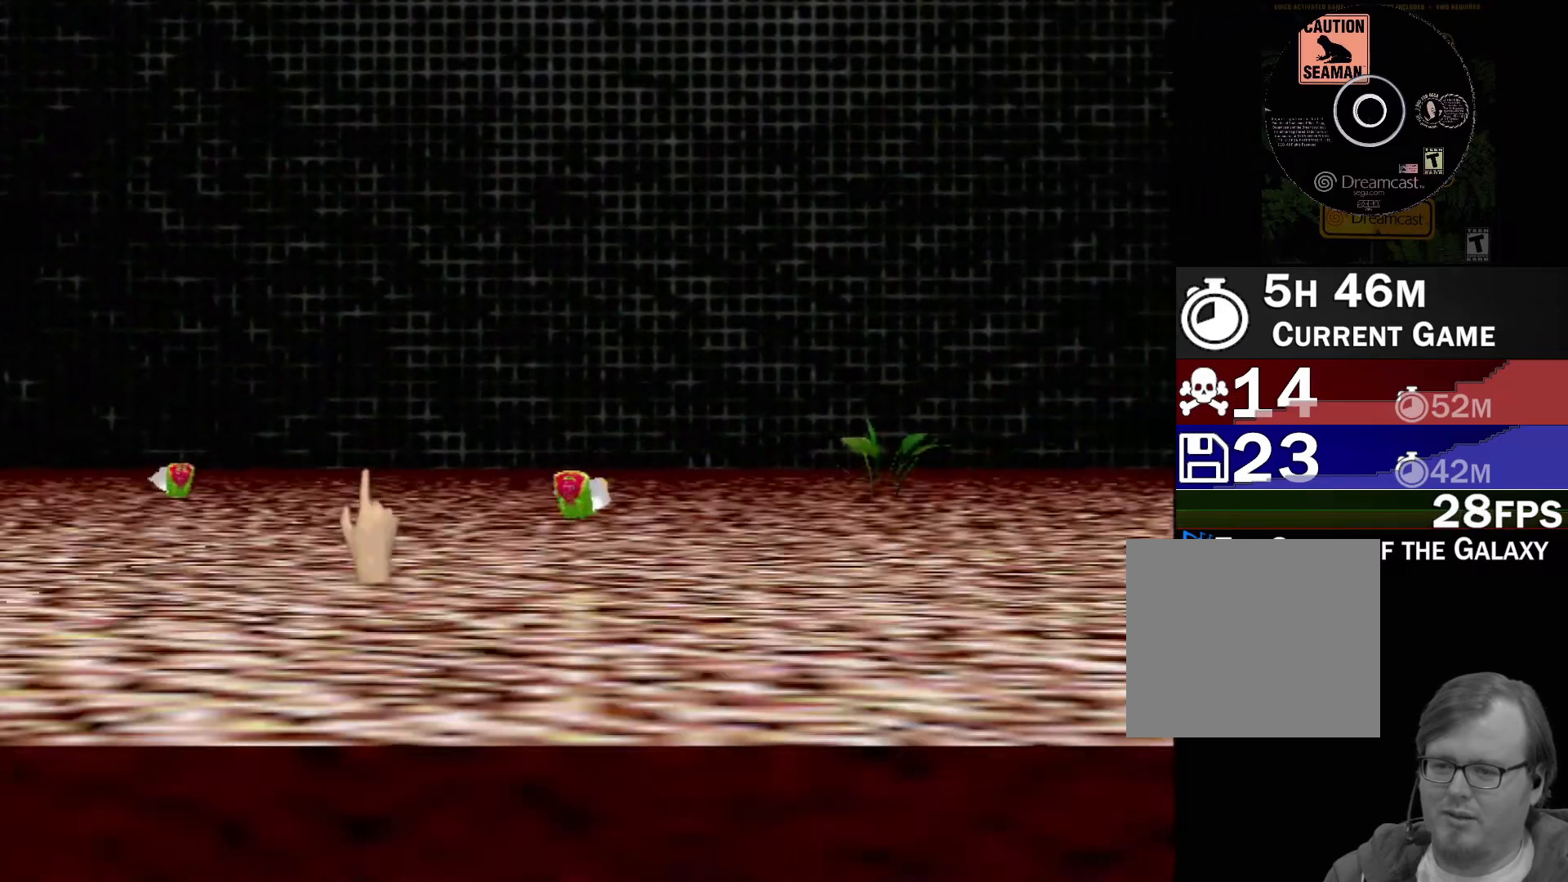
{"buttons": [], "left_stick": "right", "events": [[67, "left_stick", "center"], [317, "left_stick", "right"]]}
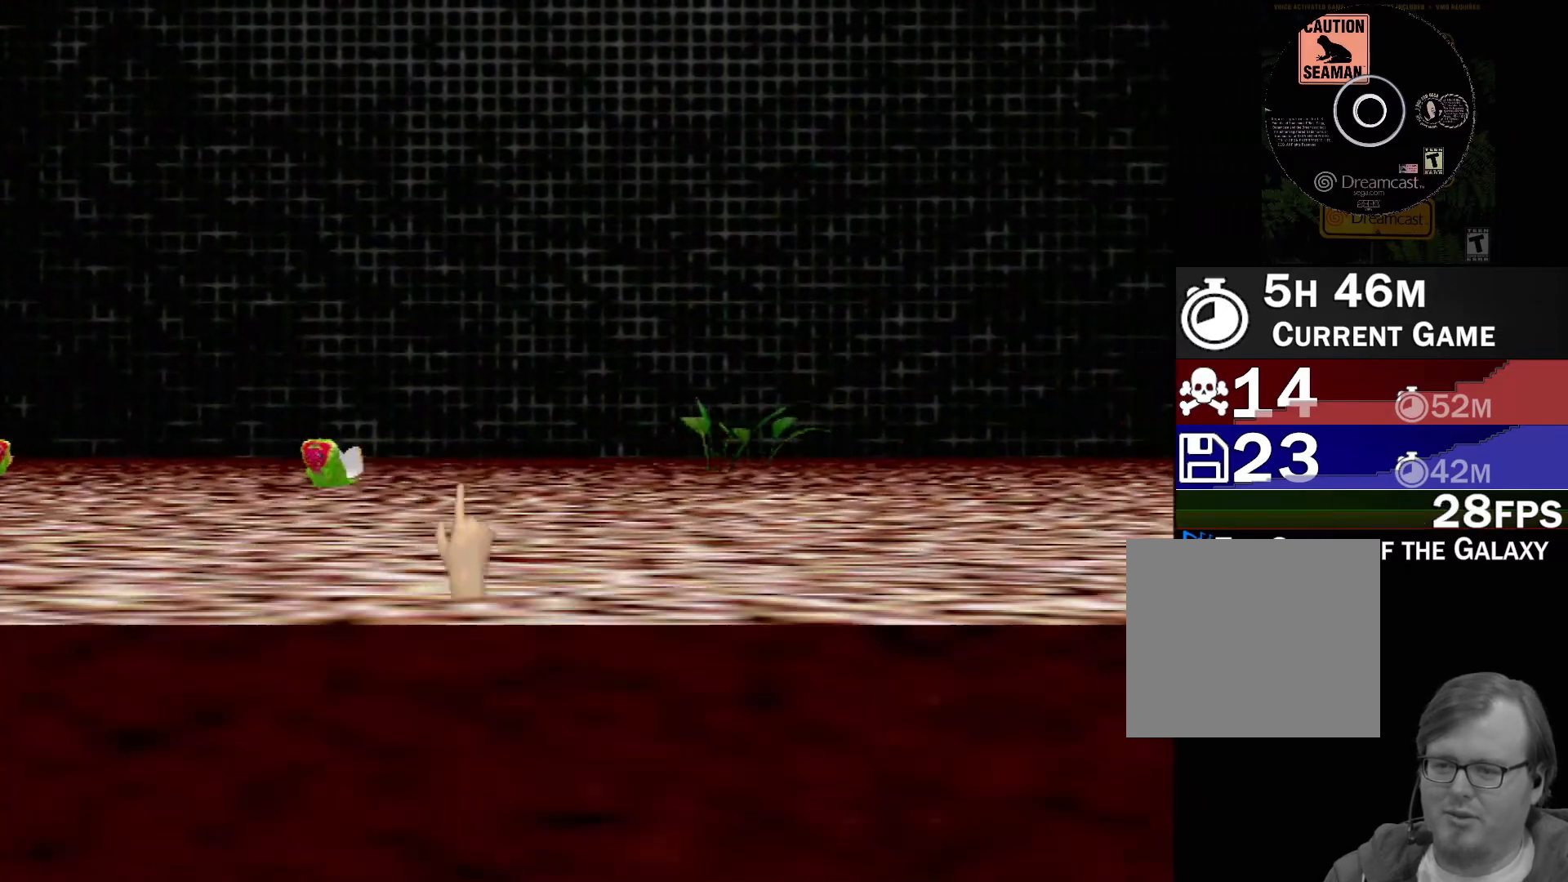
{"buttons": [], "left_stick": "right", "events": []}
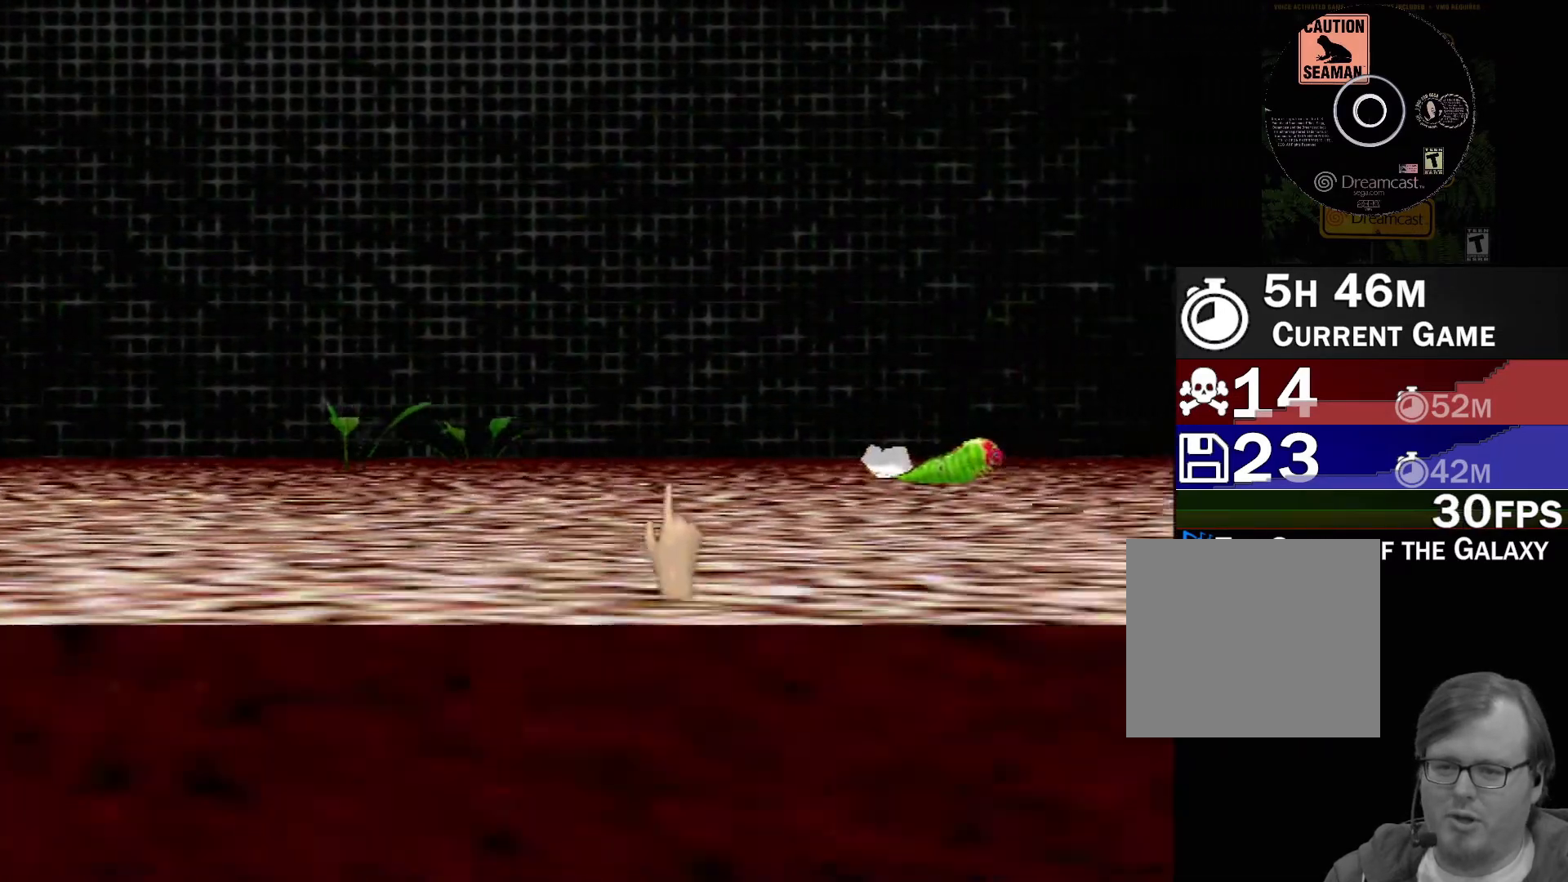
{"buttons": [], "left_stick": "right", "events": [[33, "left_stick", "center"], [233, "left_stick", "right"]]}
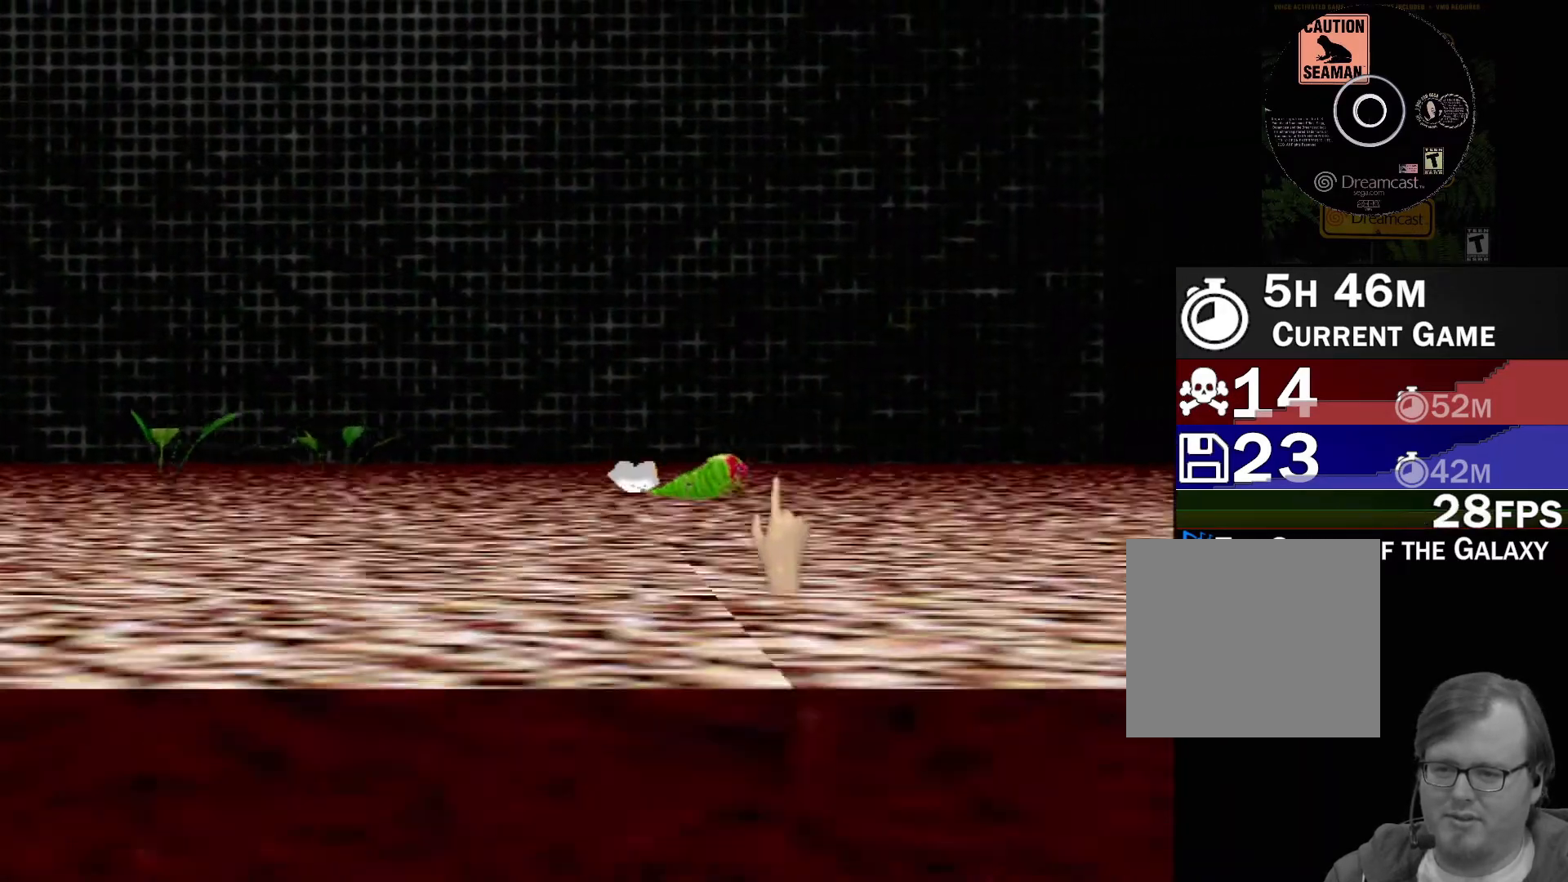
{"buttons": [], "left_stick": "right", "events": [[267, "left_stick", "down-right"], [433, "left_stick", "right"]]}
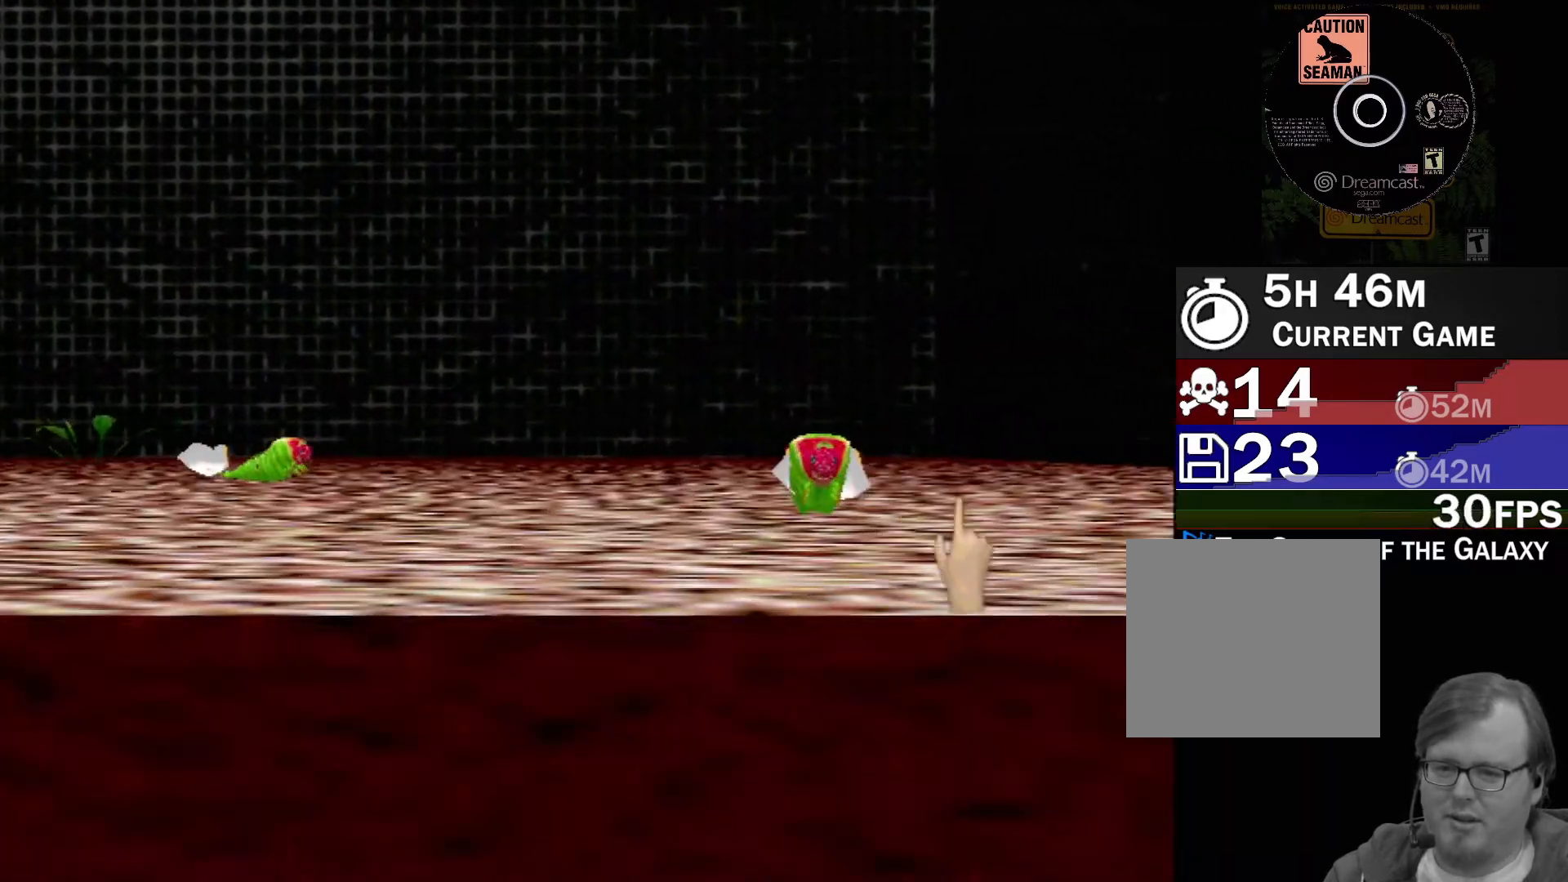
{"buttons": [], "left_stick": "center", "events": [[117, "left_stick", "center"]]}
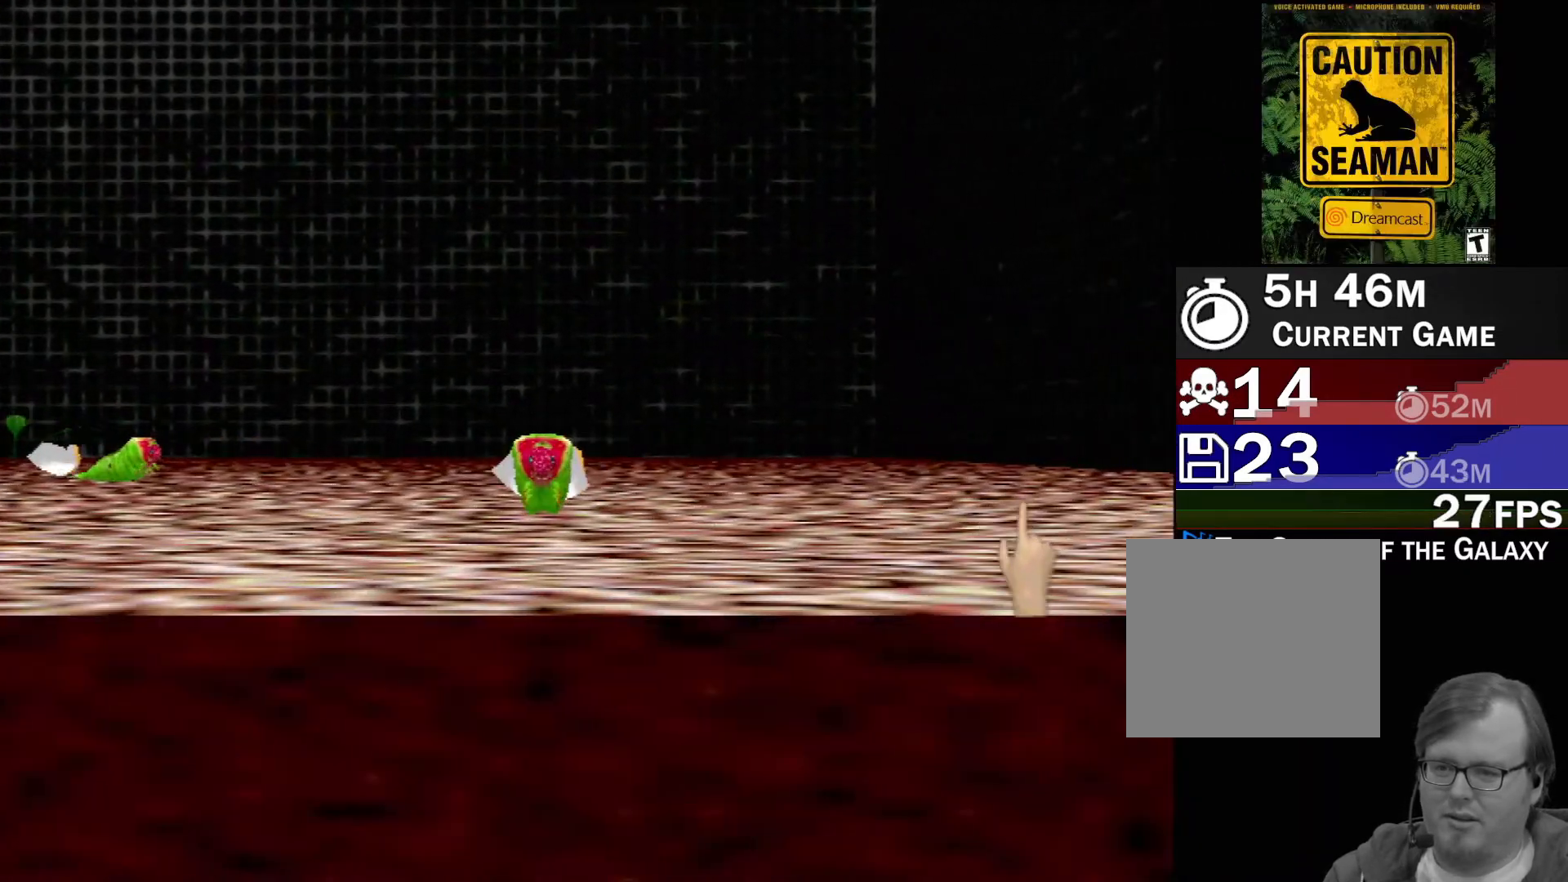
{"buttons": [], "left_stick": "center", "events": [[50, "left_stick", "up-left"], [117, "left_stick", "left"], [350, "left_stick", "down-left"], [500, "left_stick", "center"]]}
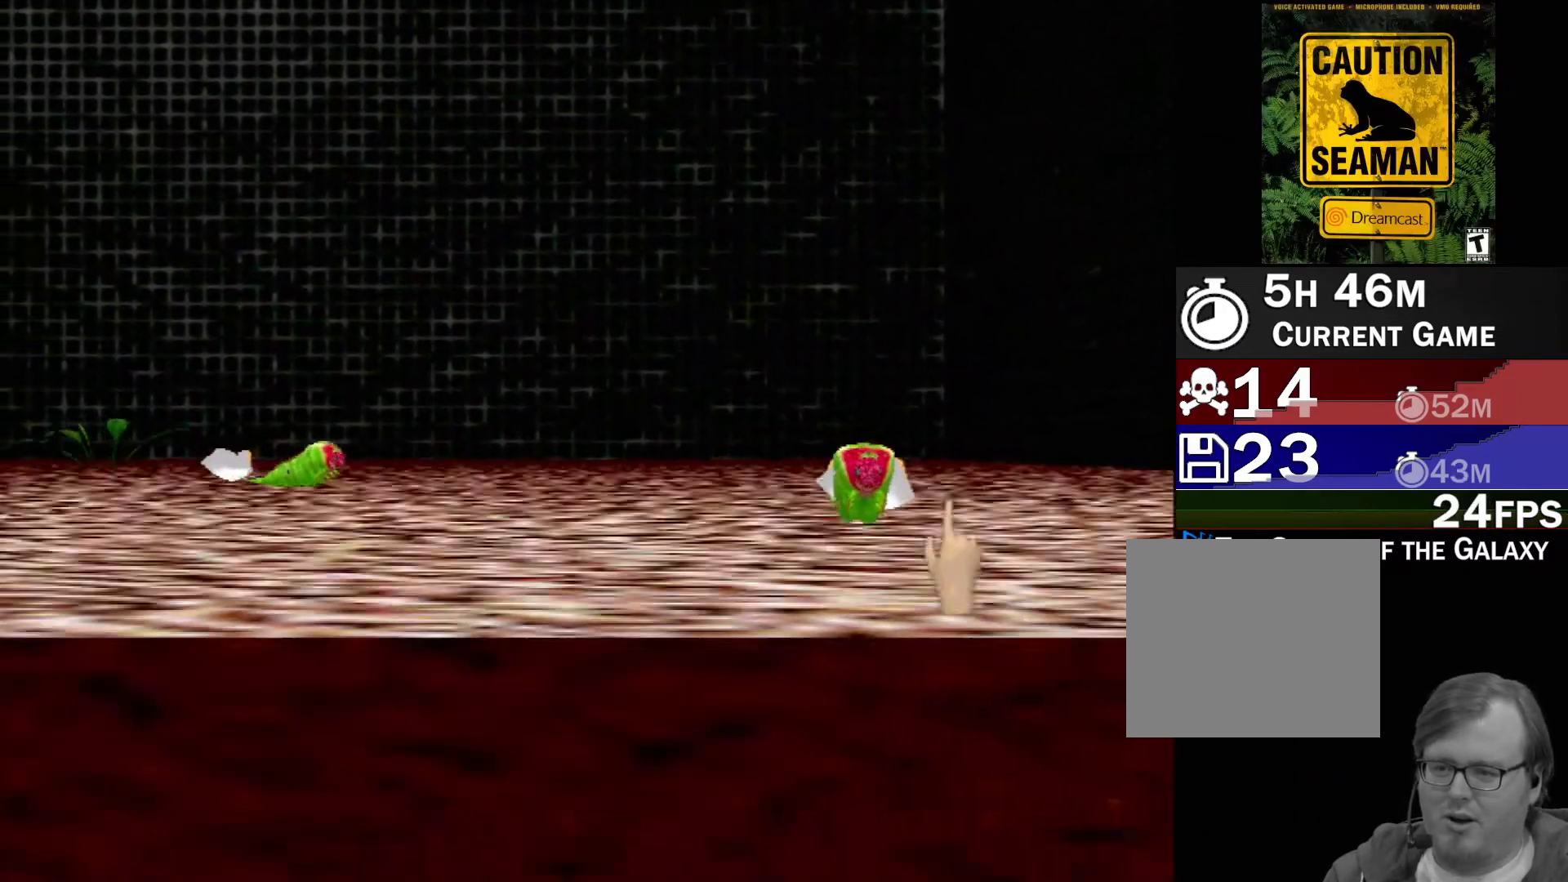
{"buttons": [], "left_stick": "center", "events": []}
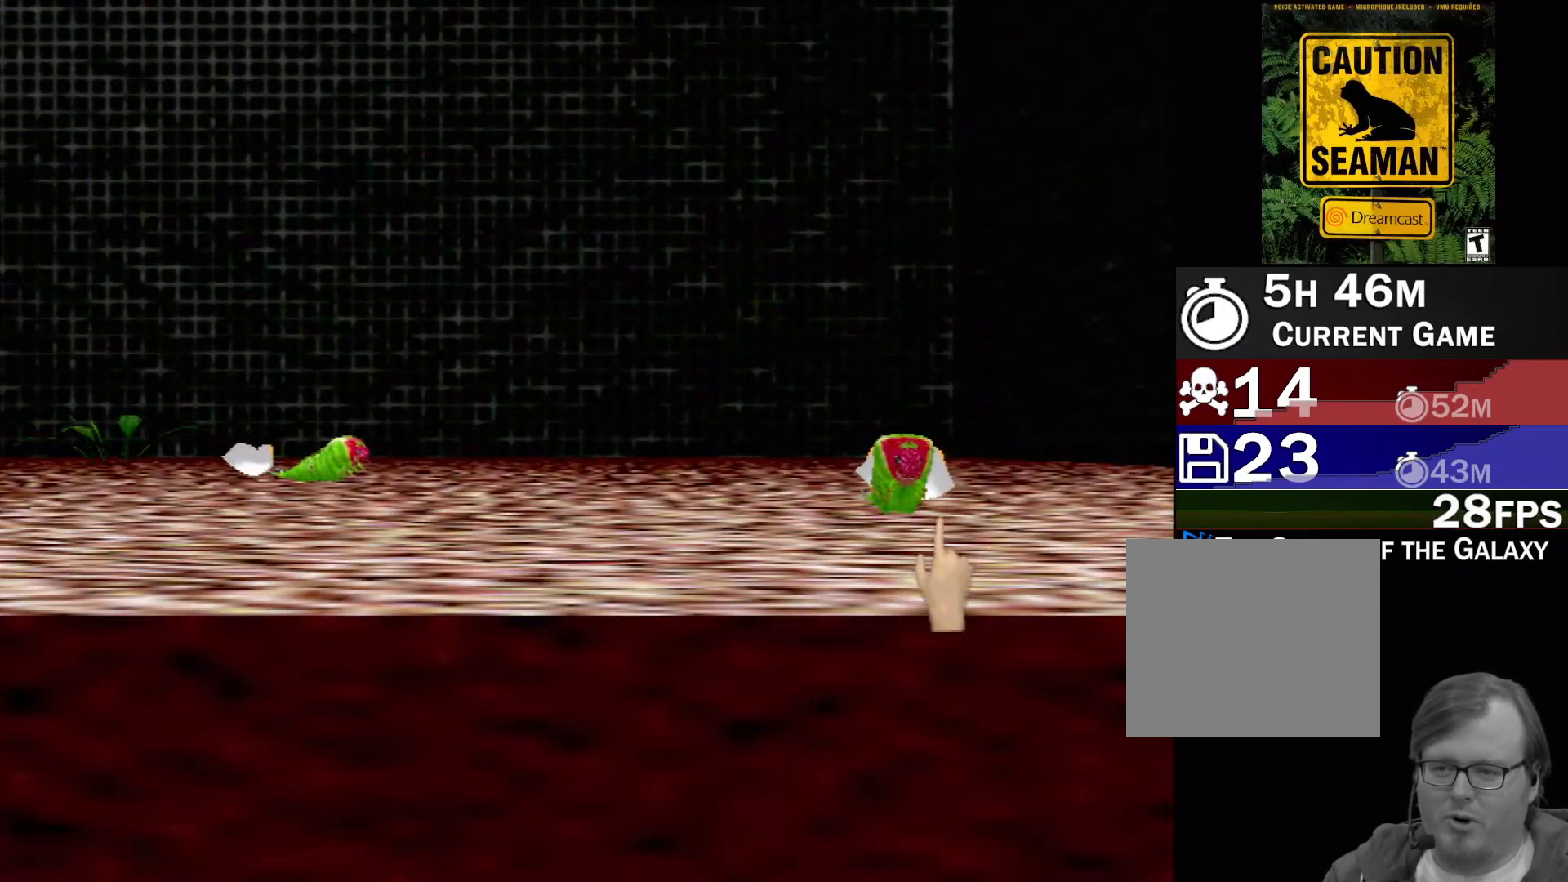
{"buttons": [], "left_stick": "center", "events": [[33, "left_stick", "up-left"], [167, "left_stick", "center"]]}
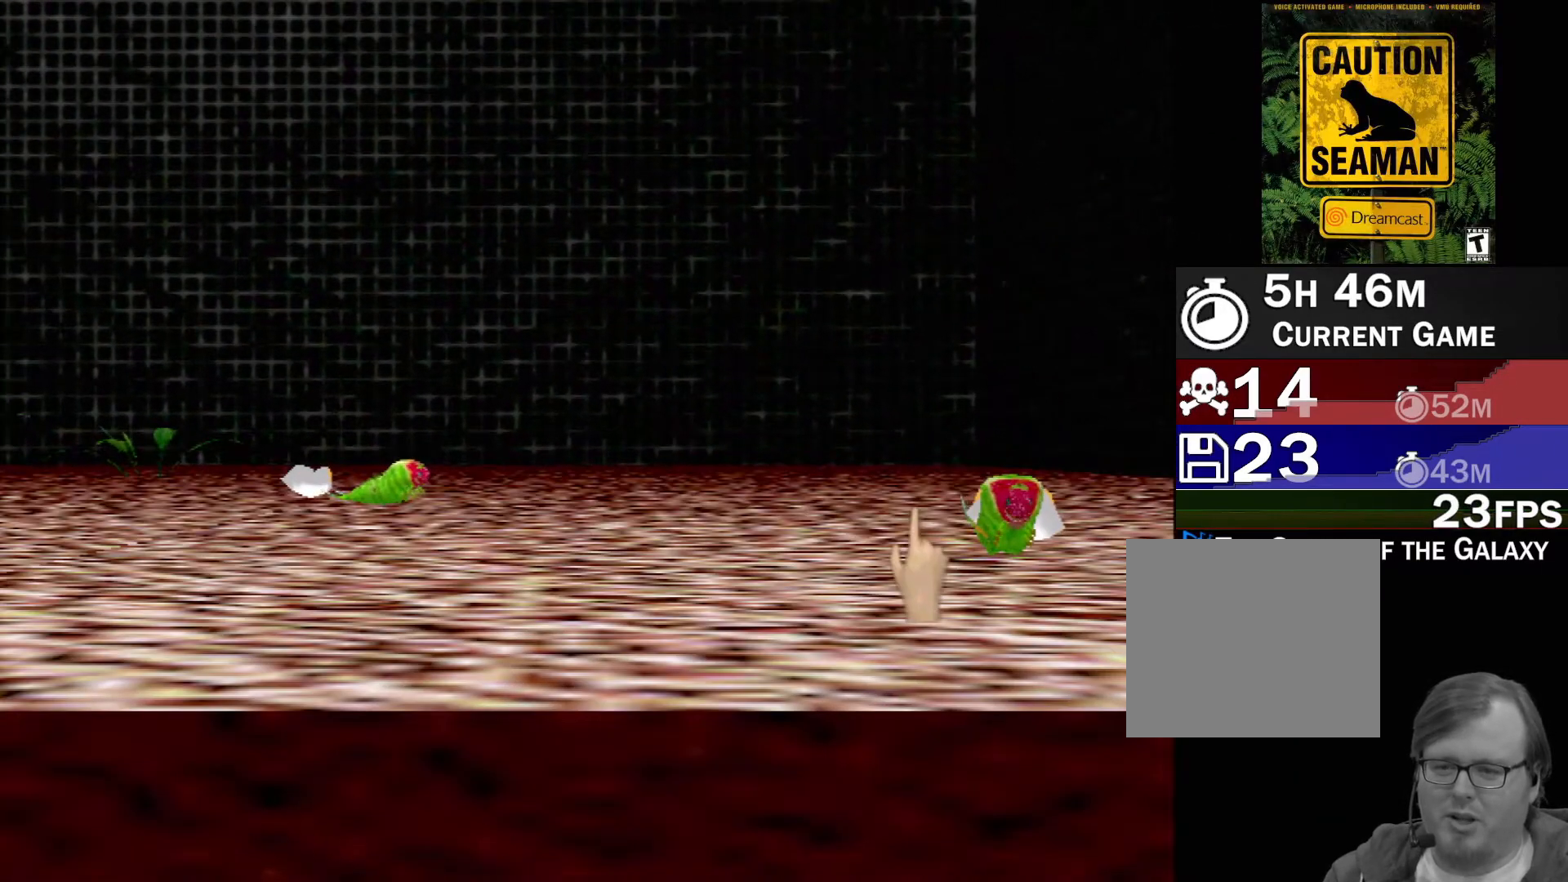
{"buttons": [], "left_stick": "center", "events": [[200, "left_stick", "left"], [417, "left_stick", "center"]]}
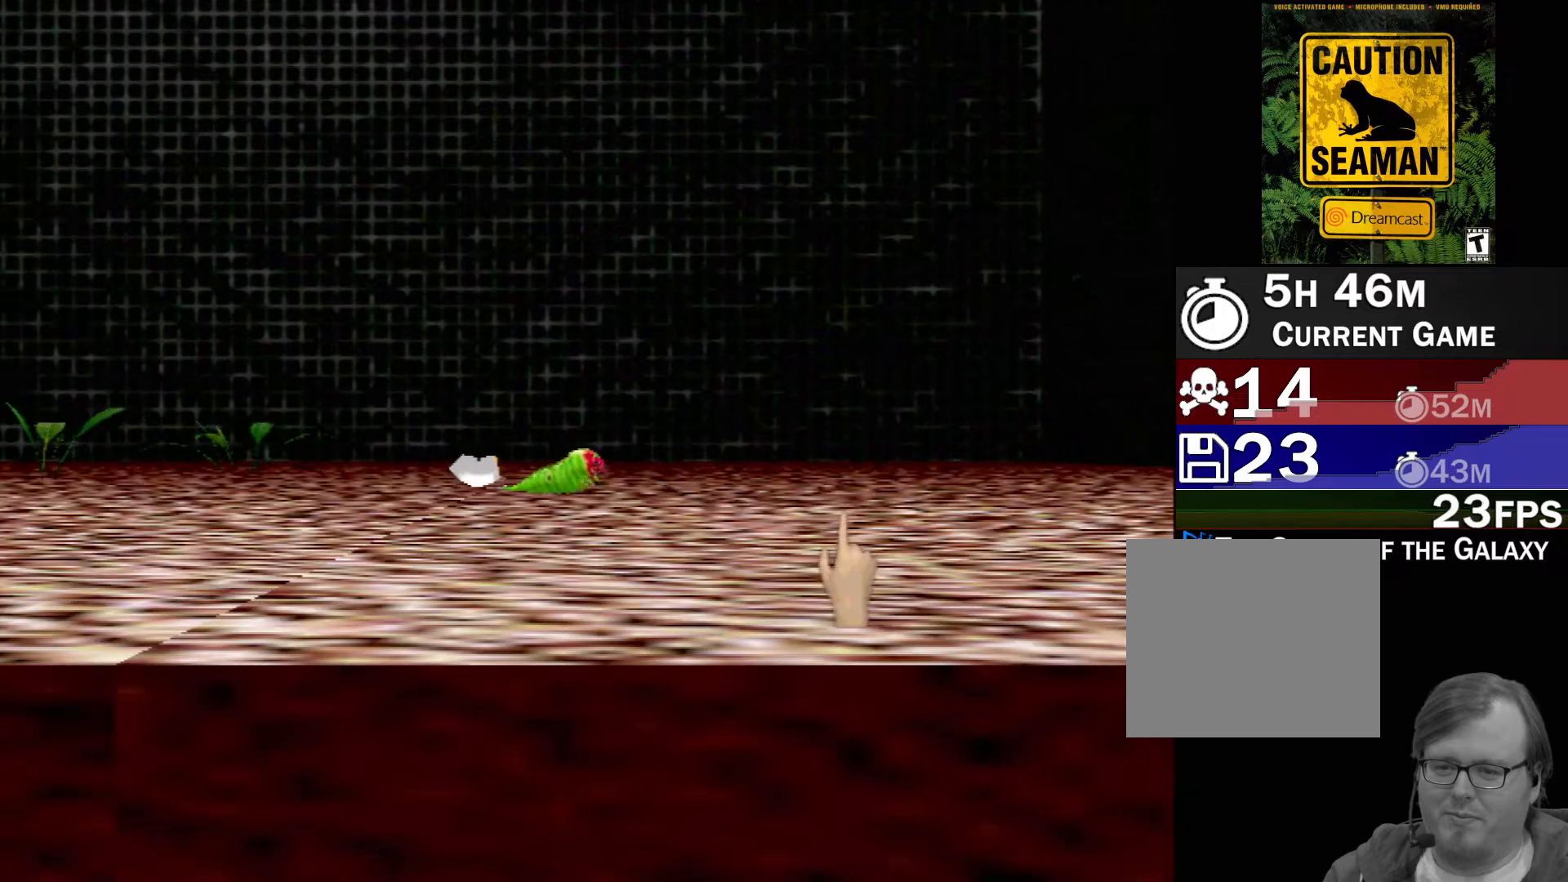
{"buttons": [], "left_stick": "right", "events": [[300, "left_stick", "right"]]}
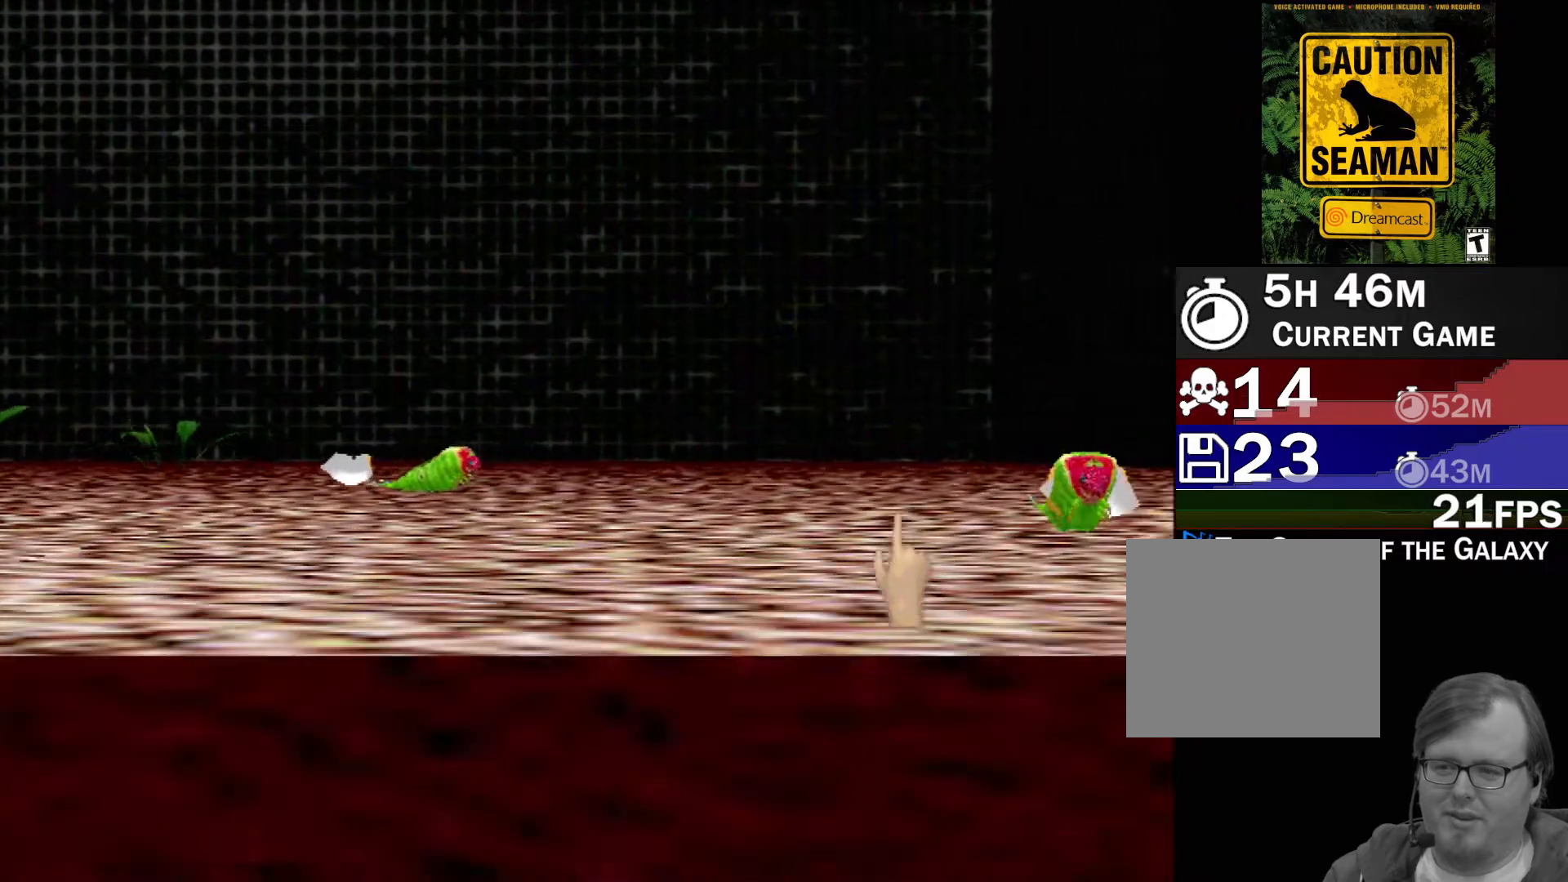
{"buttons": [], "left_stick": "center", "events": [[33, "left_stick", "center"]]}
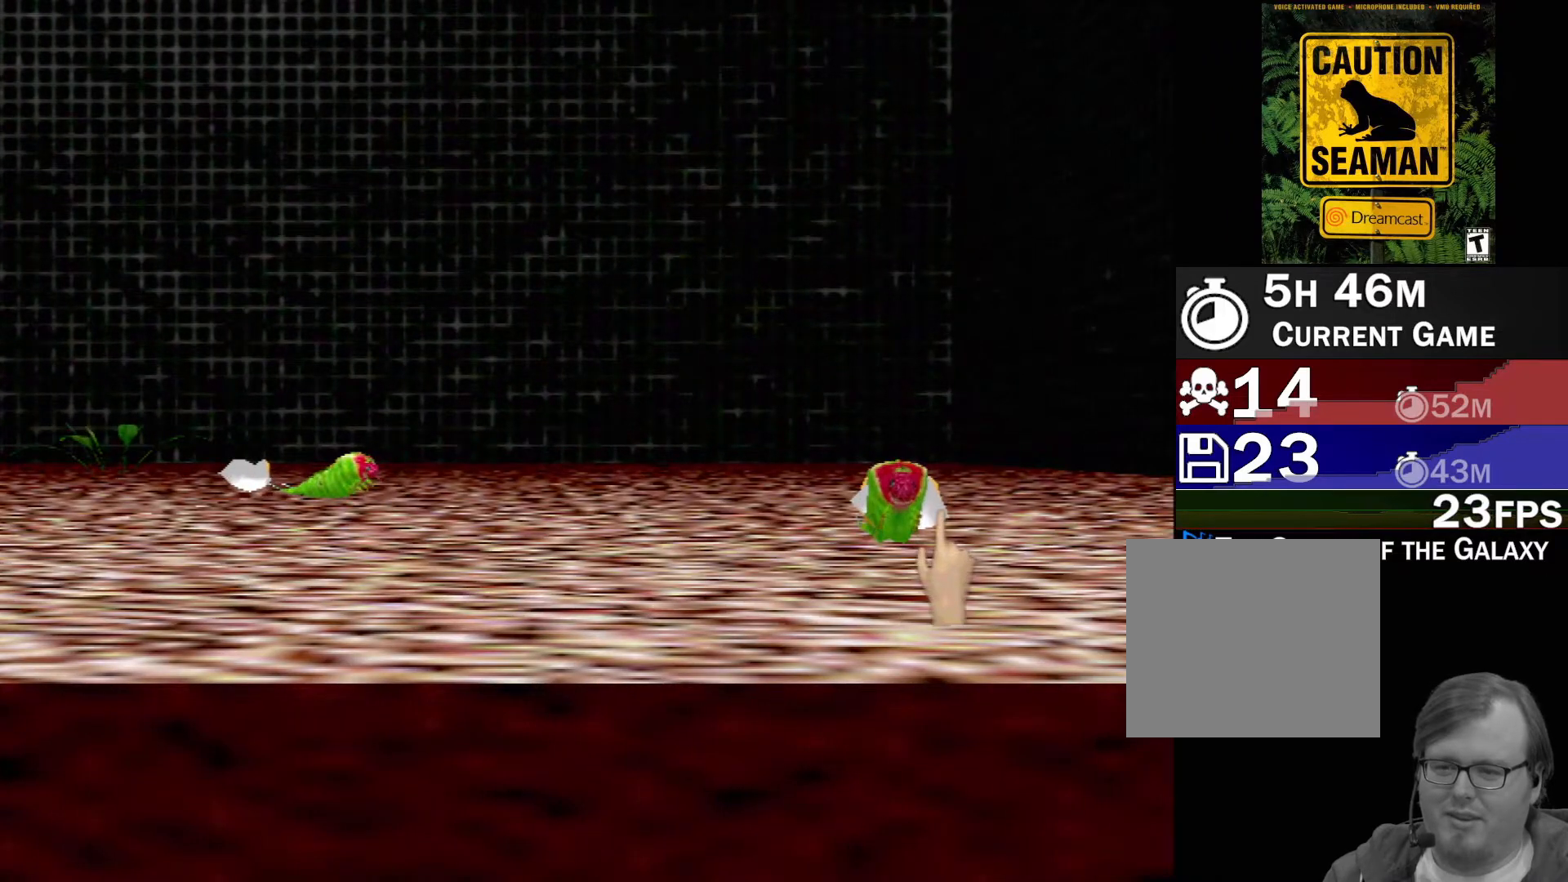
{"buttons": [], "left_stick": "center", "events": []}
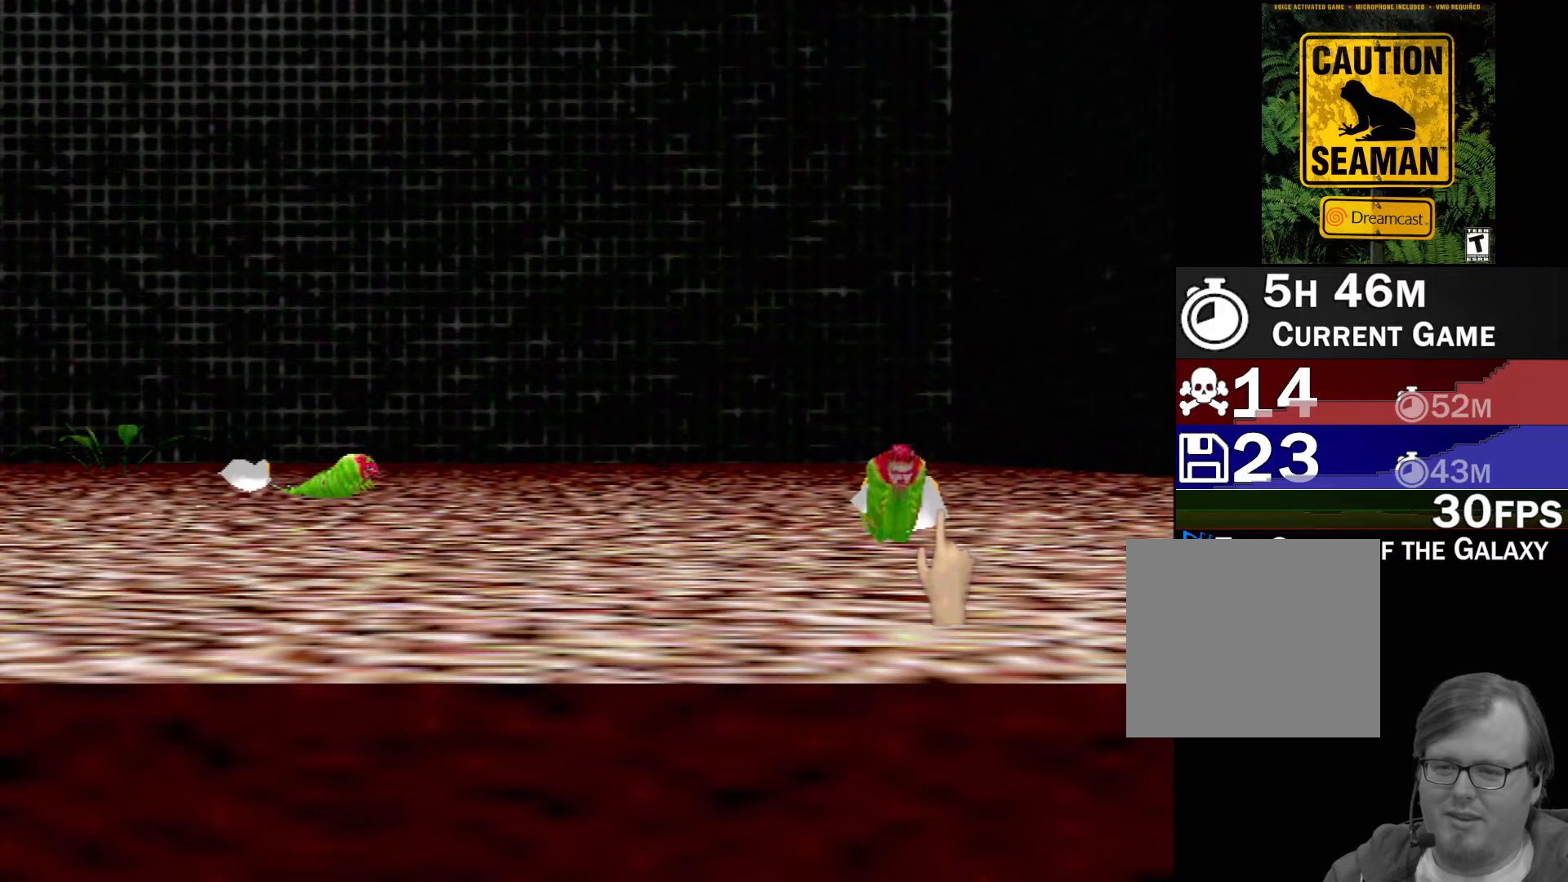
{"buttons": [], "left_stick": "center", "events": []}
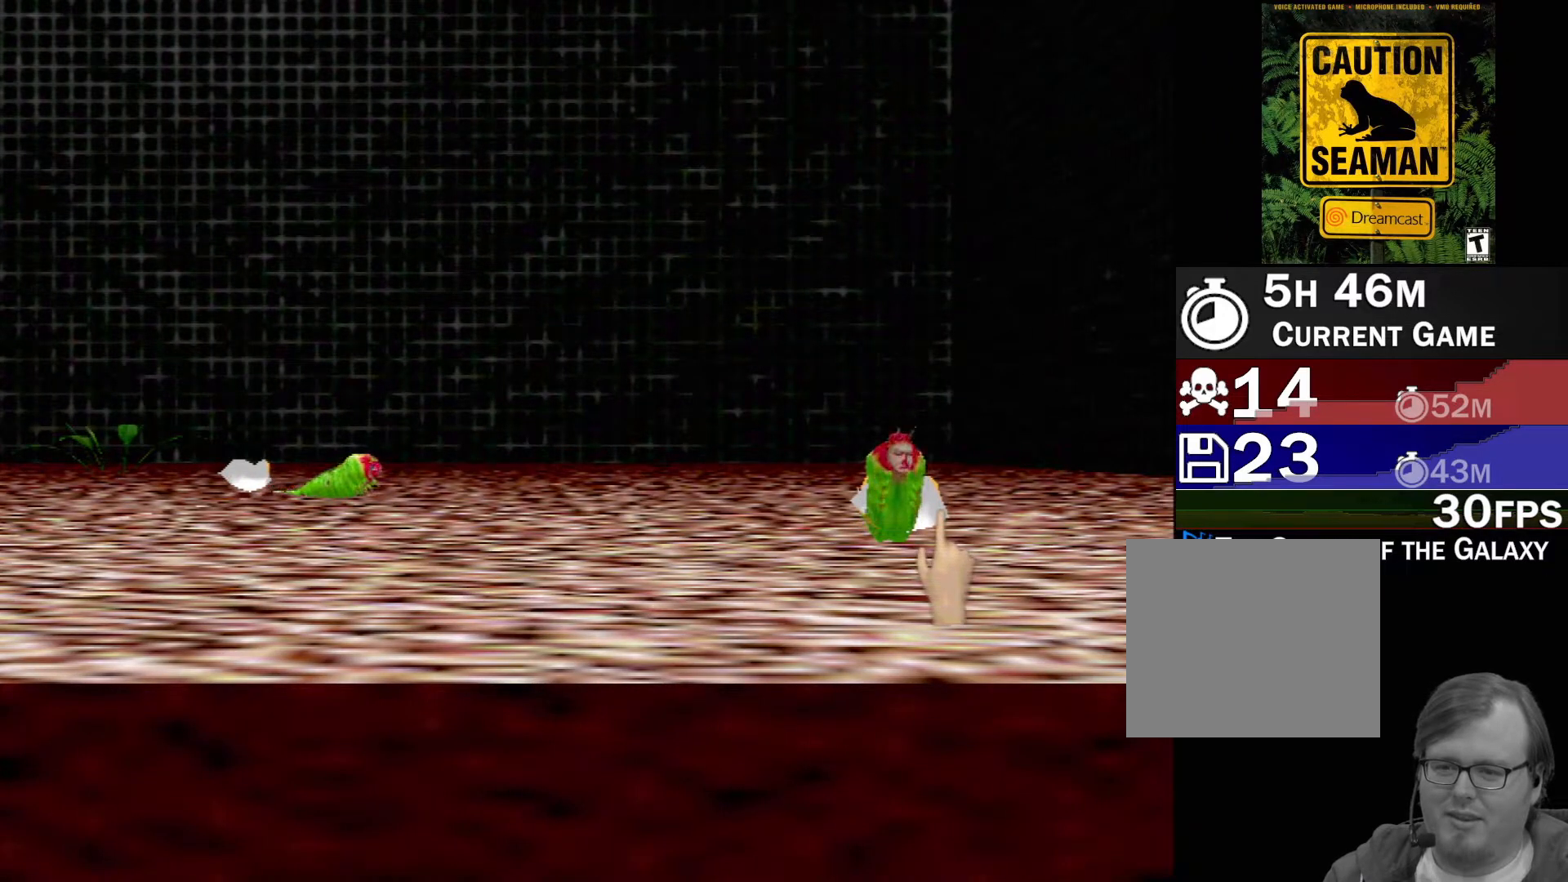
{"buttons": ["Y"], "left_stick": "center", "events": [[350, "left_stick", "left"], [400, "left_stick", "center"], [450, "Y", "down"]]}
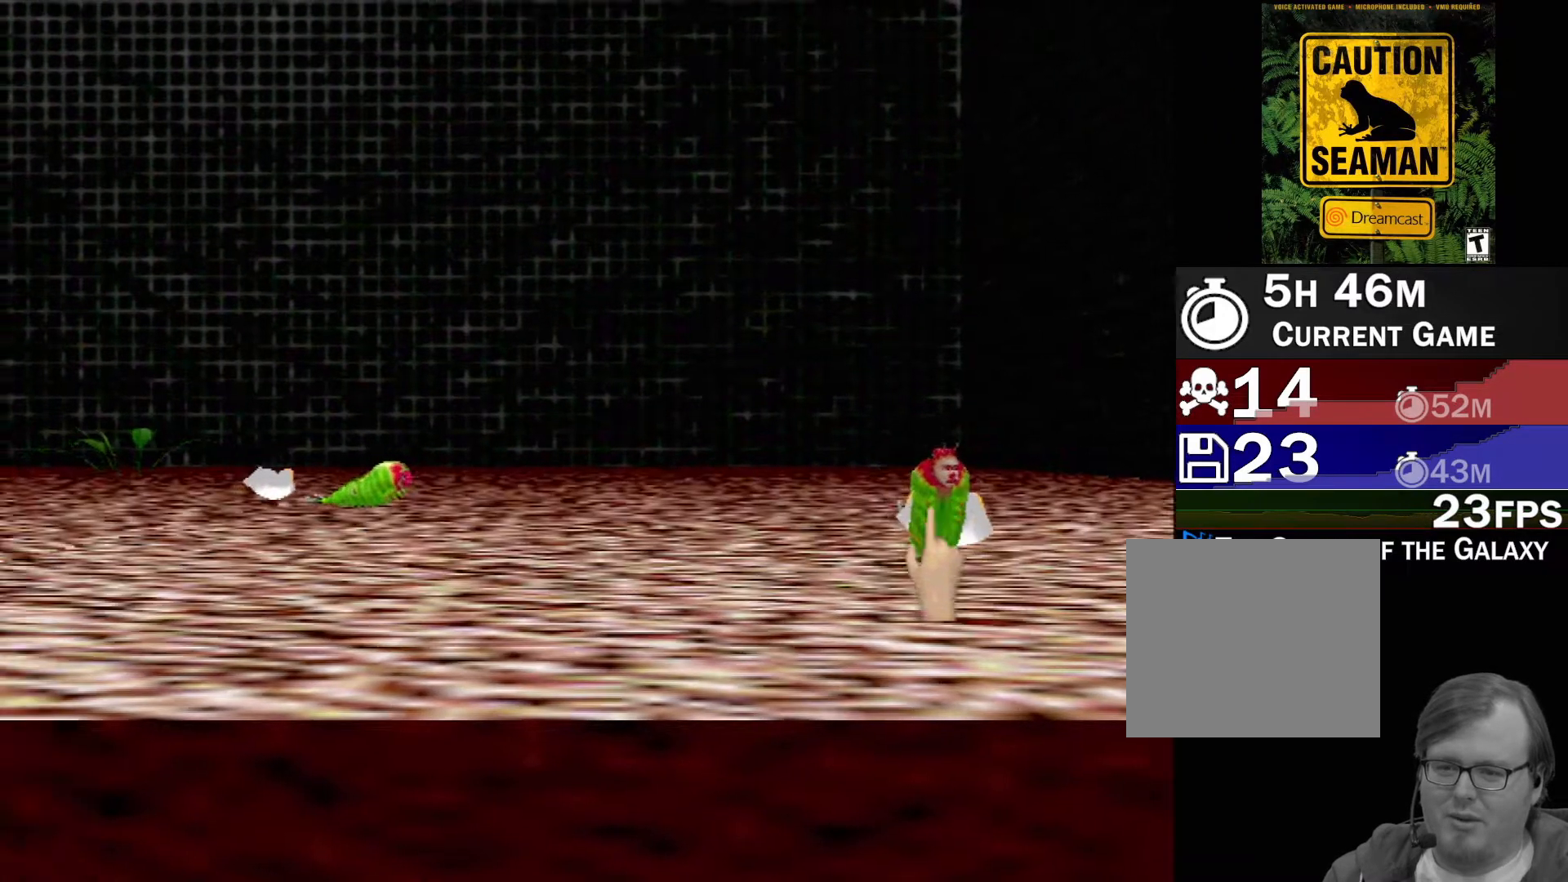
{"buttons": [], "left_stick": "center", "events": [[117, "Y", "up"]]}